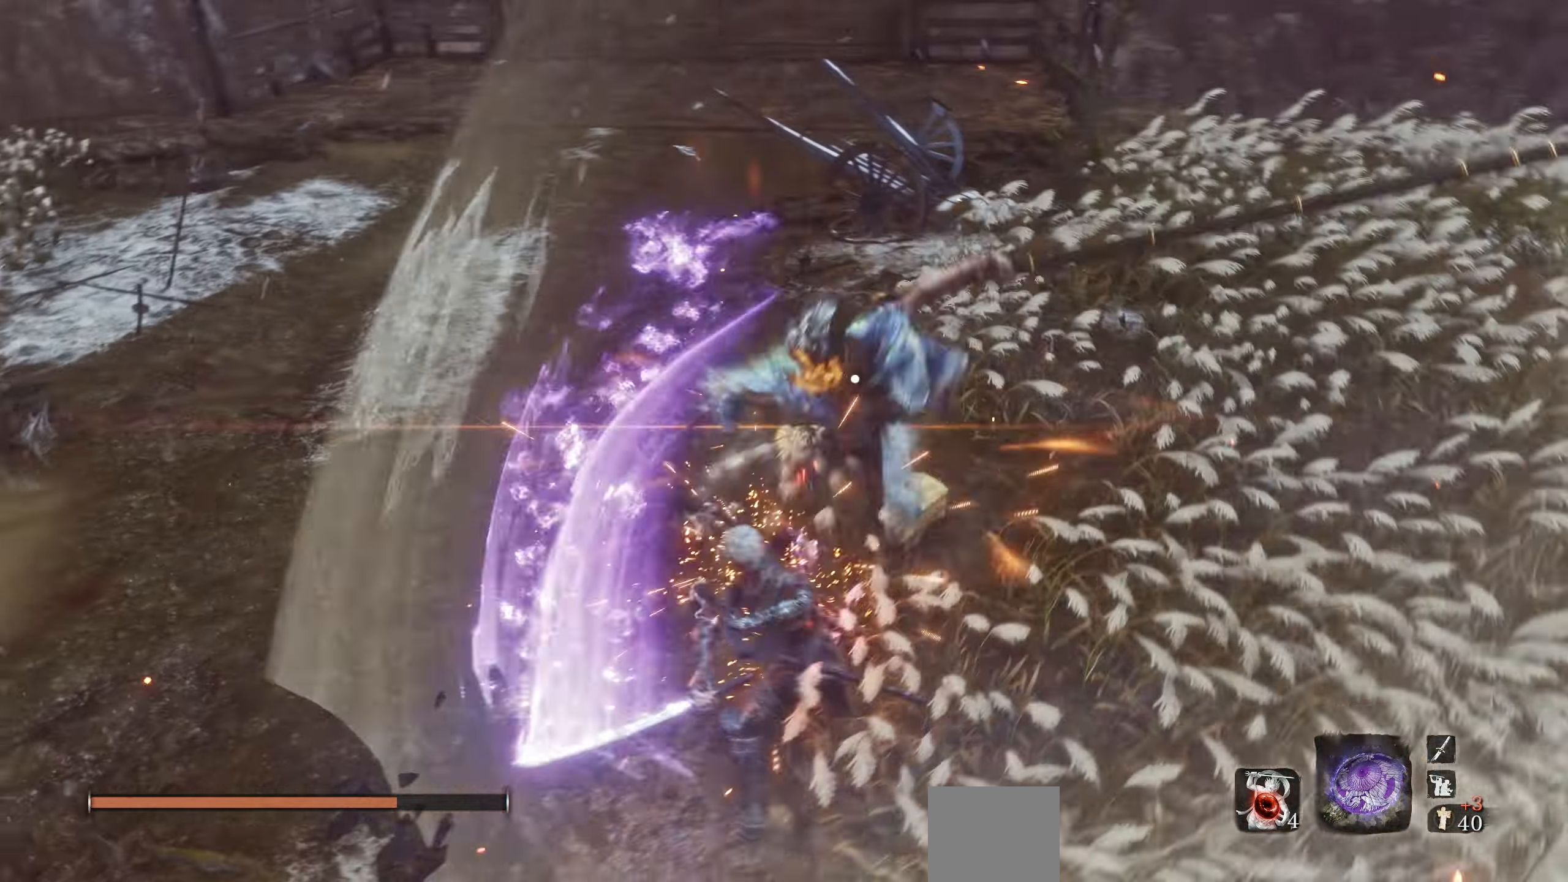
Gameplay with a controller (PlayStation layout); each line is a JSON object with the inputs held at the frame after it. "events" lists button and stick changes between this image and that frame as [ms after this image, input, new state], when the widget could be followed in between.
{"buttons": [], "left_stick": "center", "right_stick": "center", "events": []}
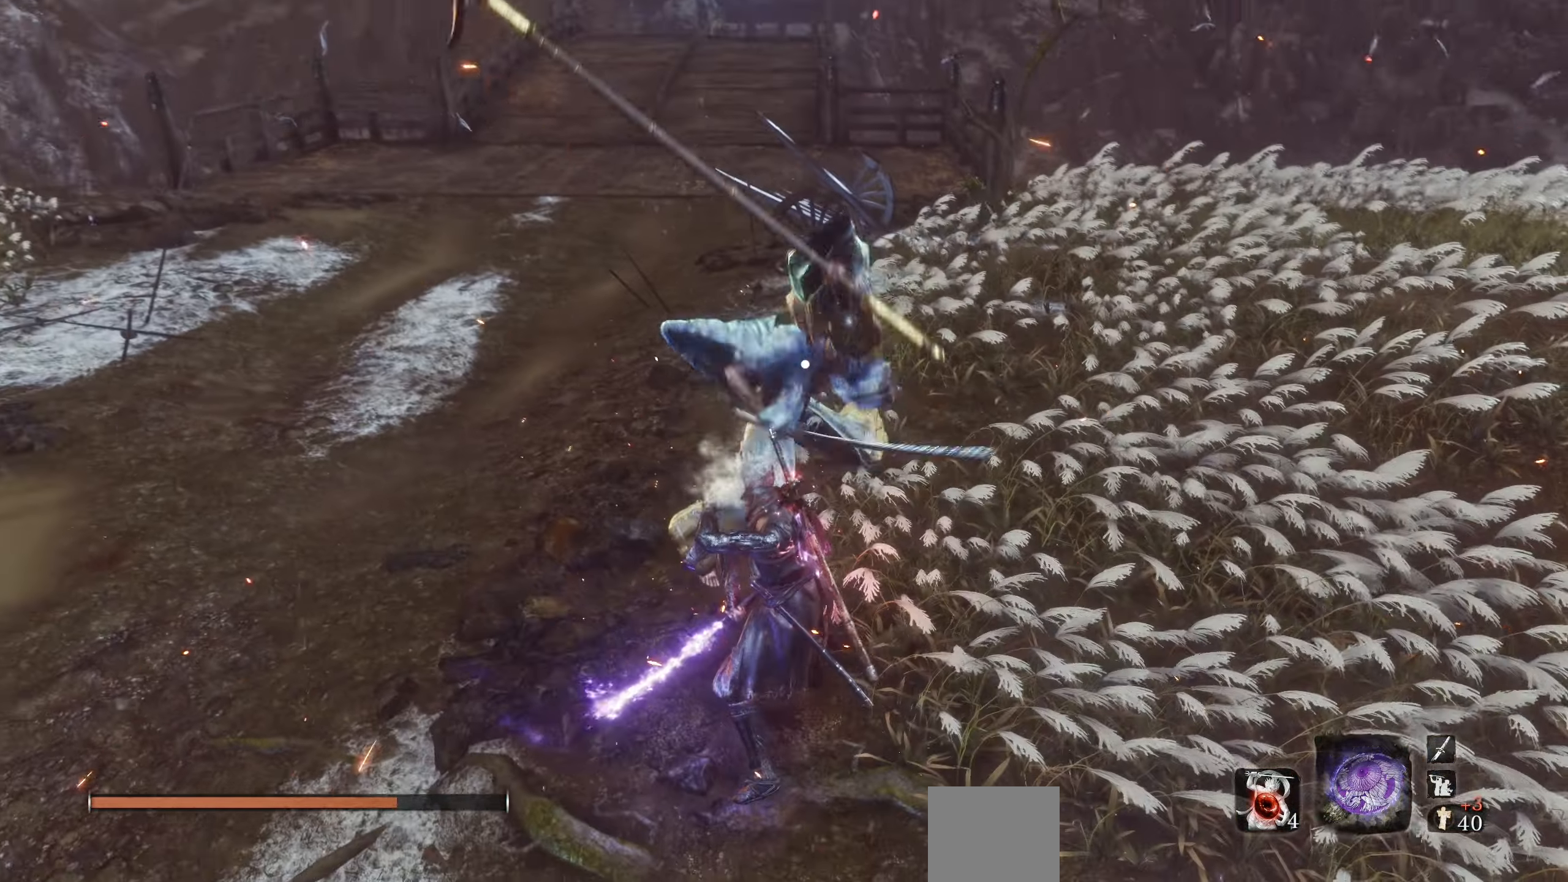
{"buttons": [], "left_stick": "center", "right_stick": "center", "events": [[50, "L1", "down"], [183, "L1", "up"]]}
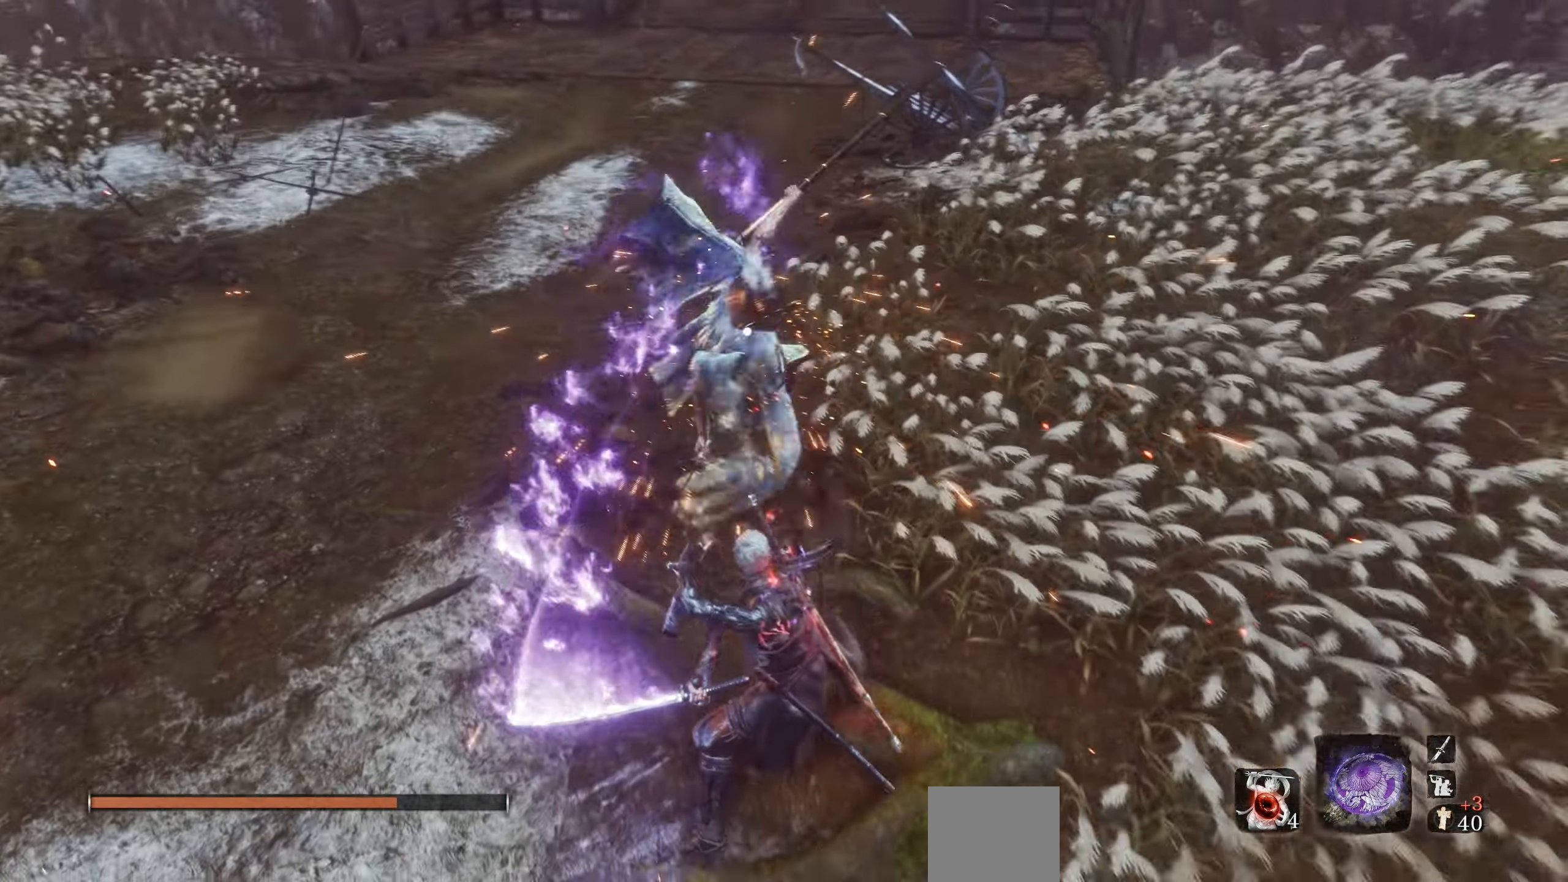
{"buttons": ["L1"], "left_stick": "center", "right_stick": "center", "events": [[433, "L1", "down"]]}
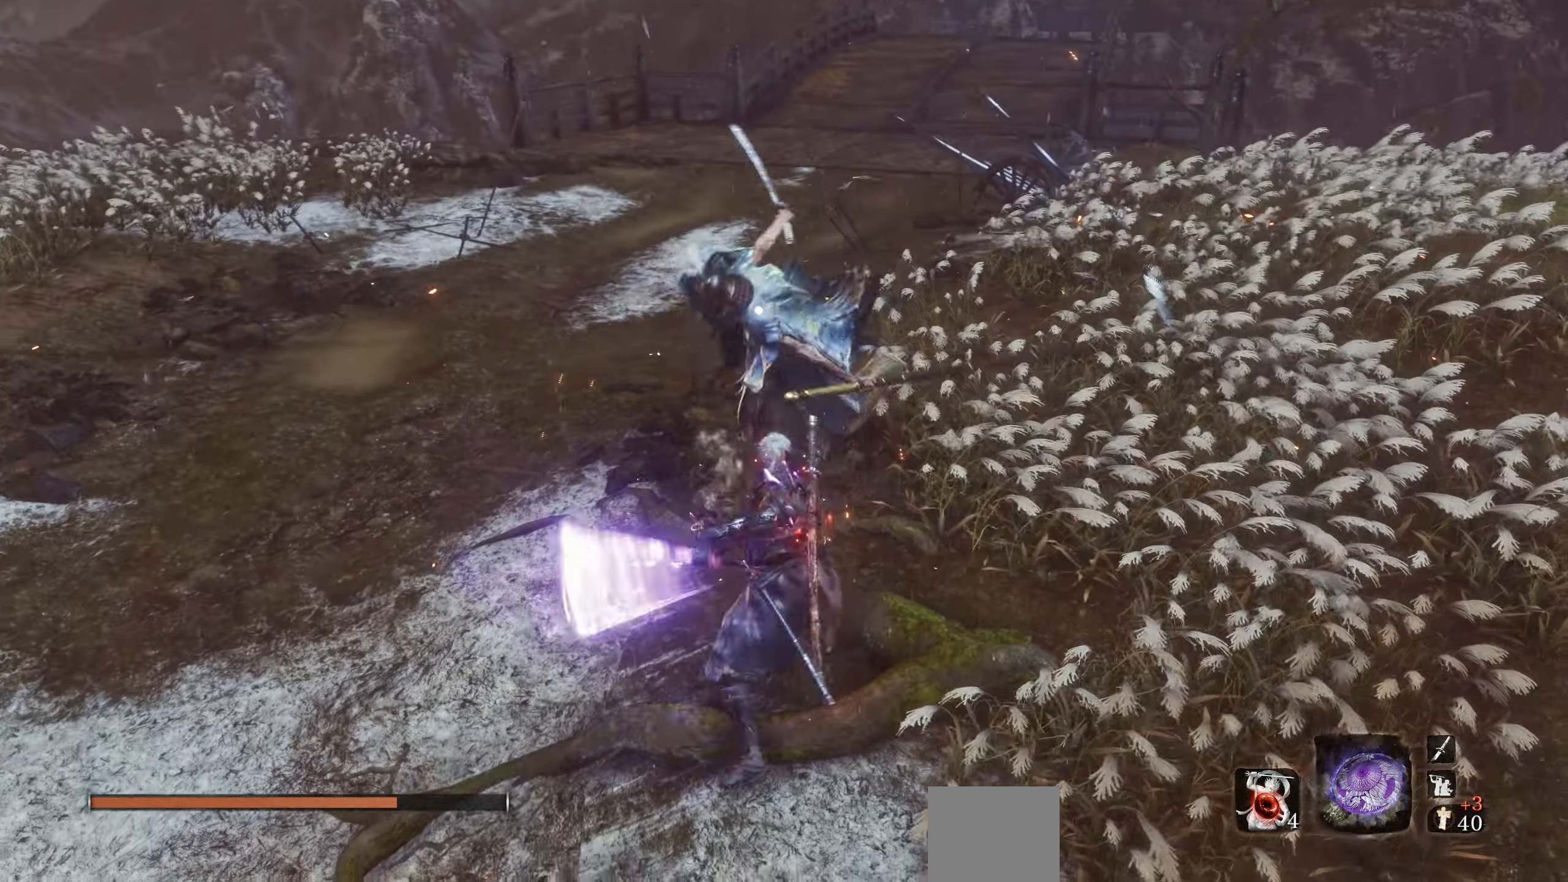
{"buttons": ["L1"], "left_stick": "center", "right_stick": "center", "events": [[83, "L1", "up"], [417, "L1", "down"]]}
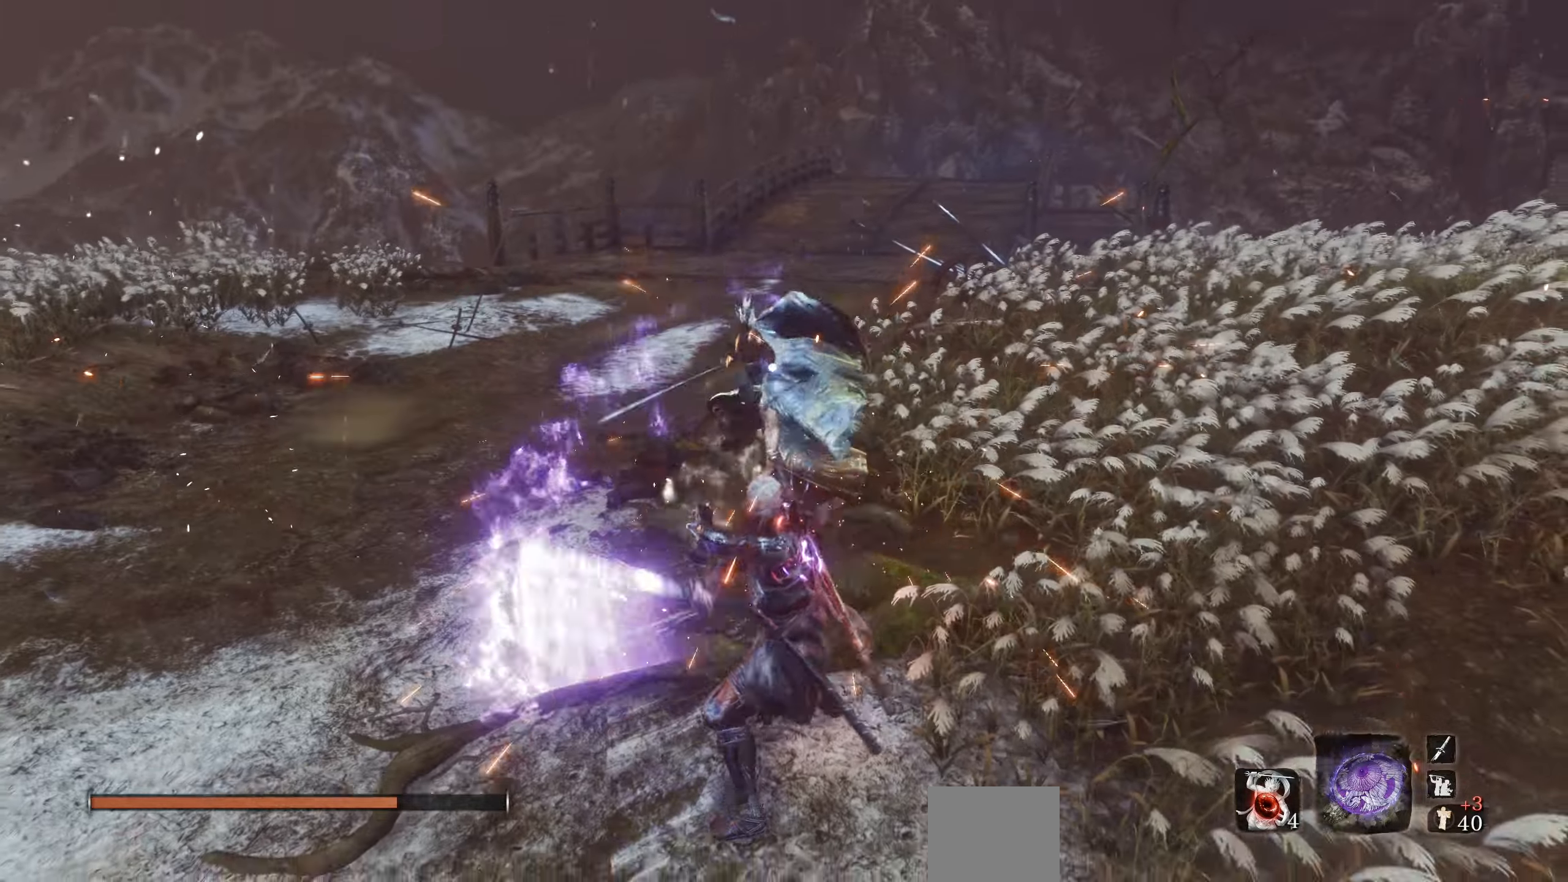
{"buttons": [], "left_stick": "center", "right_stick": "center", "events": [[50, "L1", "up"]]}
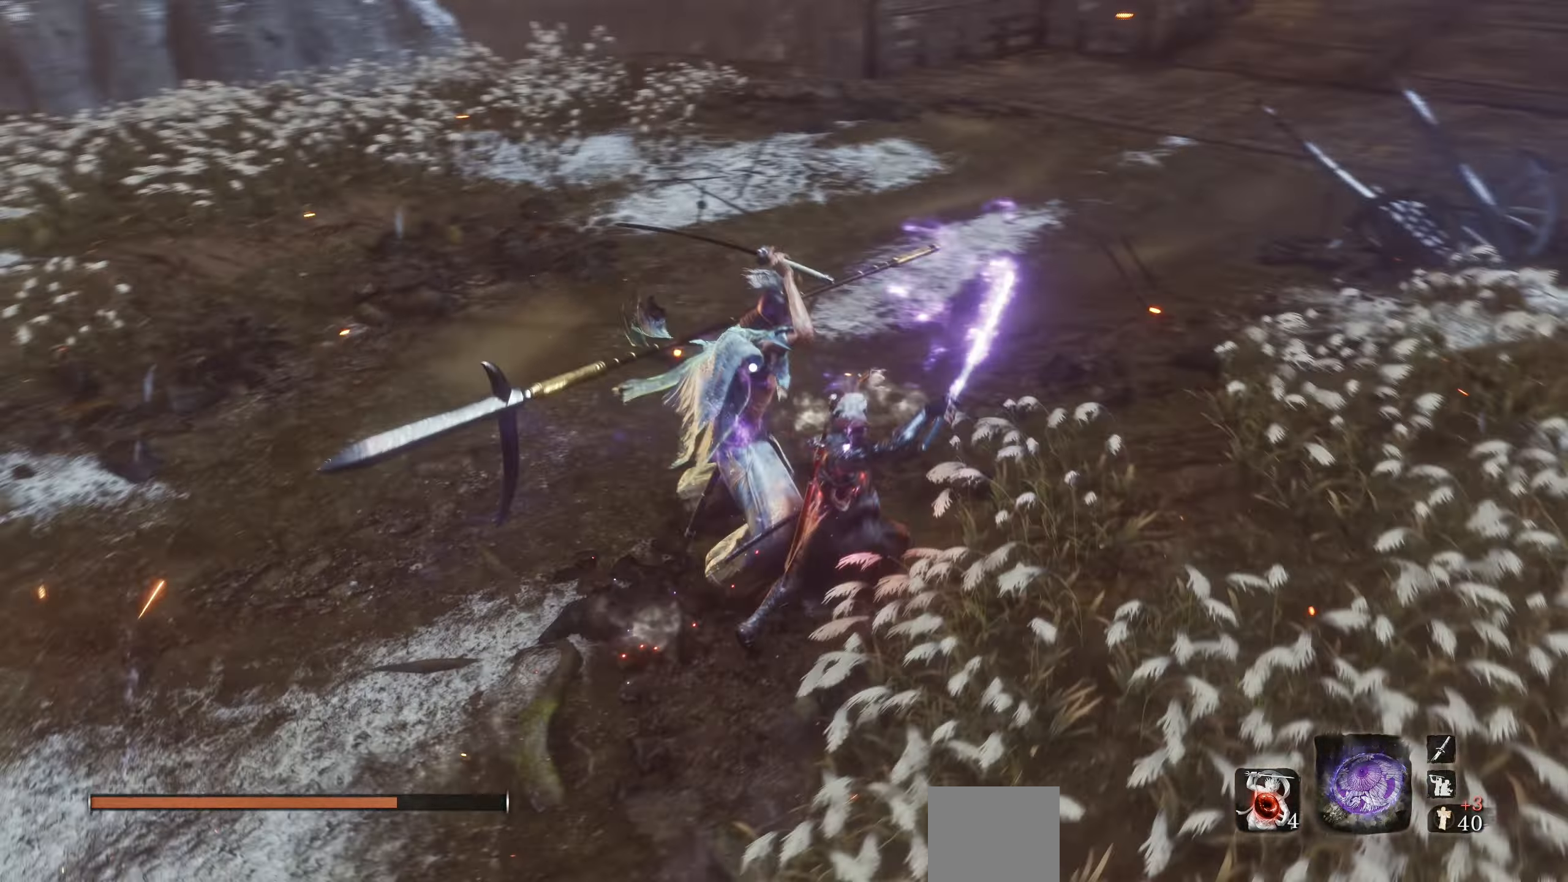
{"buttons": [], "left_stick": "center", "right_stick": "center", "events": [[100, "L1", "down"], [234, "L1", "up"]]}
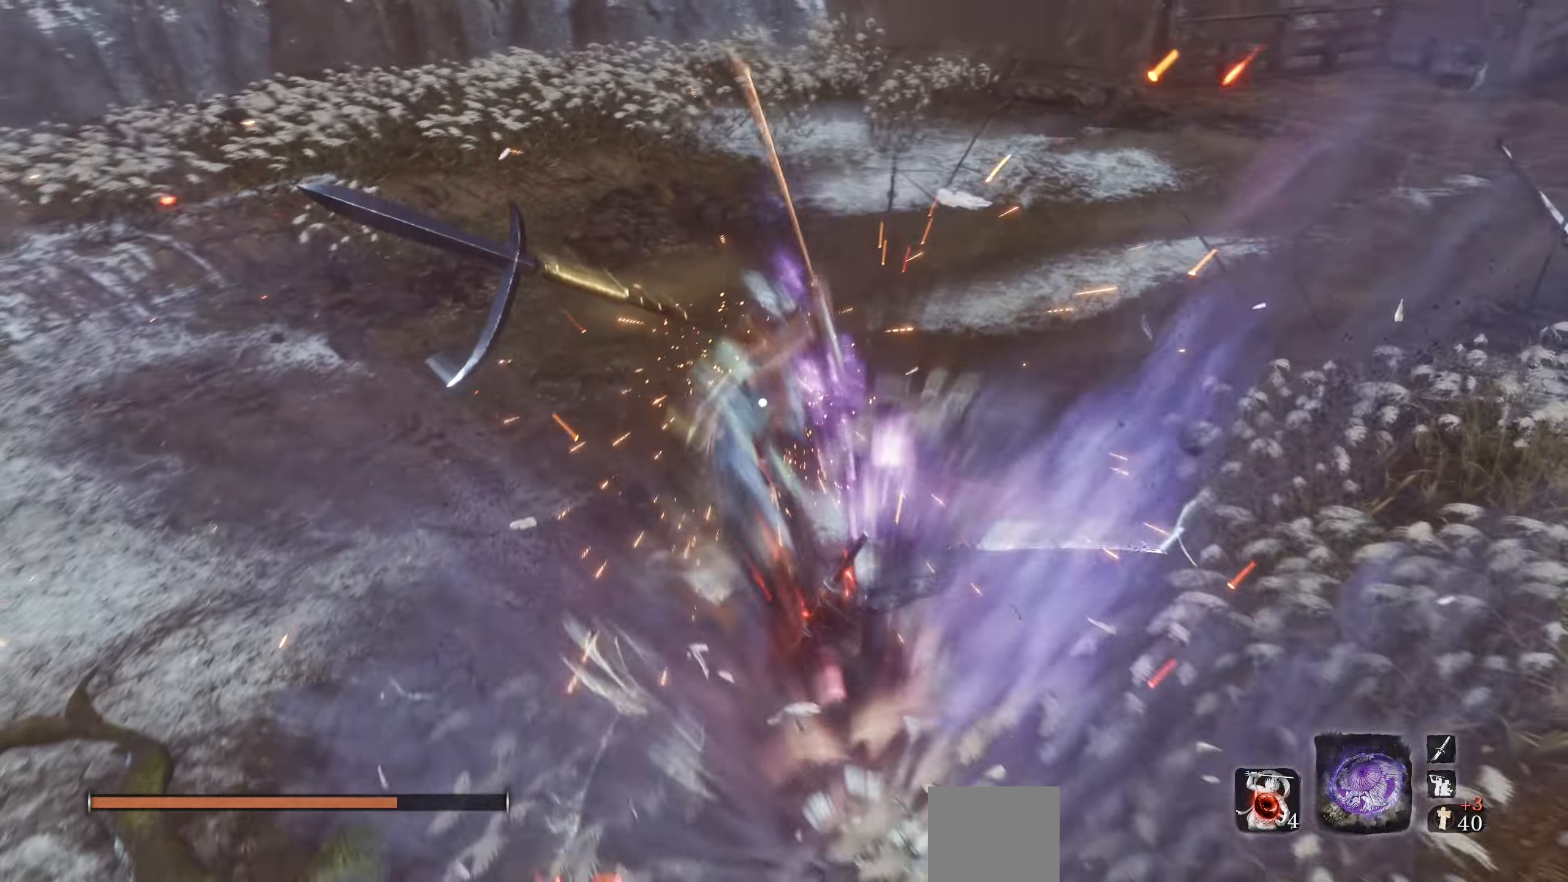
{"buttons": [], "left_stick": "center", "right_stick": "center", "events": [[284, "L1", "down"], [434, "L1", "up"]]}
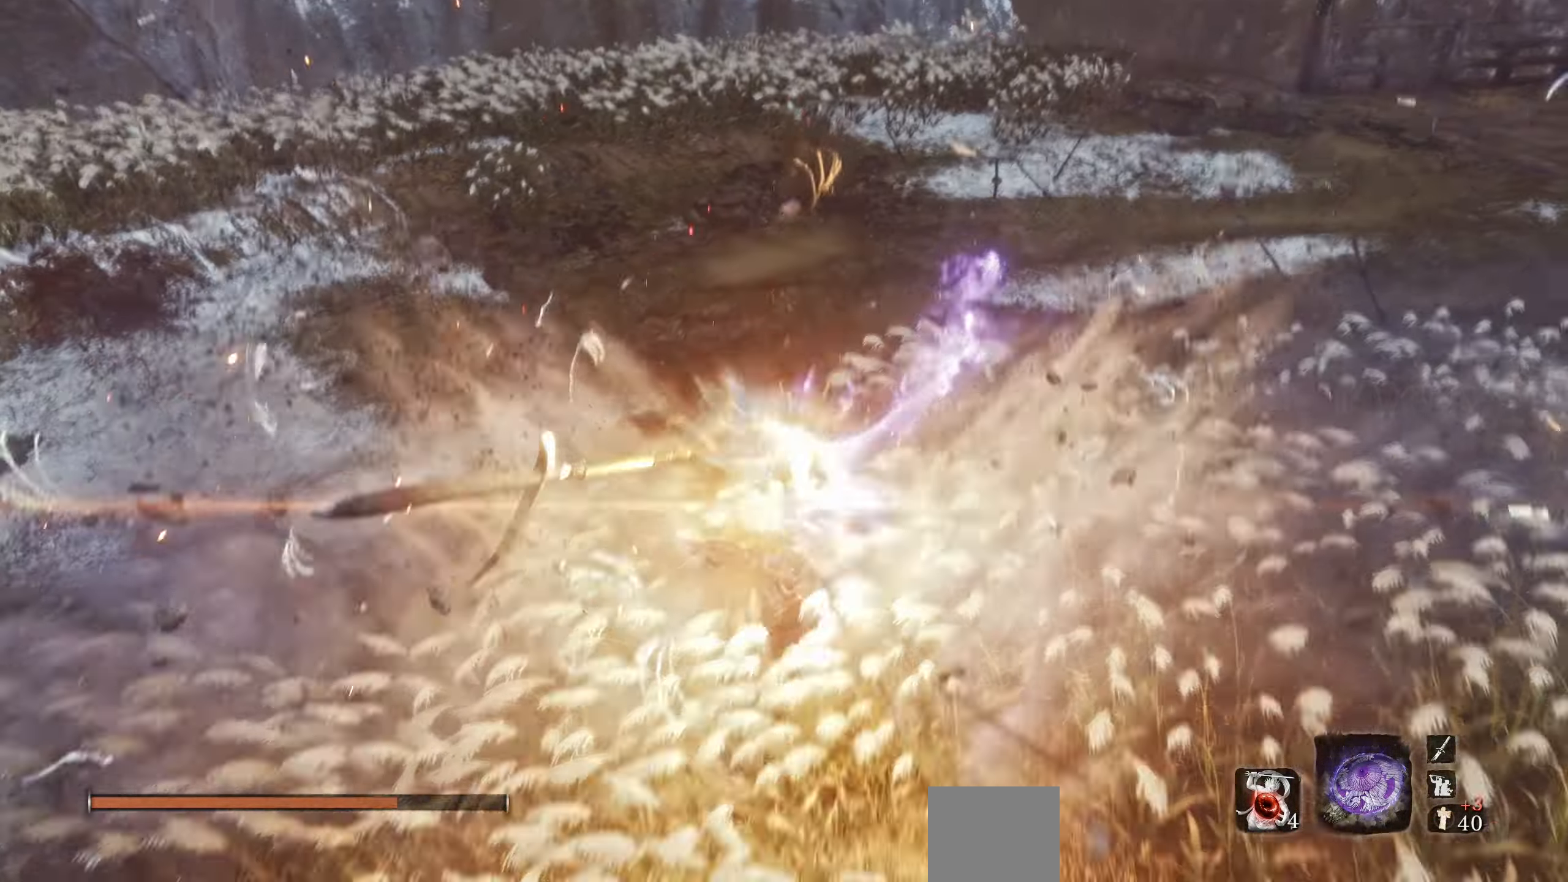
{"buttons": [], "left_stick": "center", "right_stick": "center", "events": []}
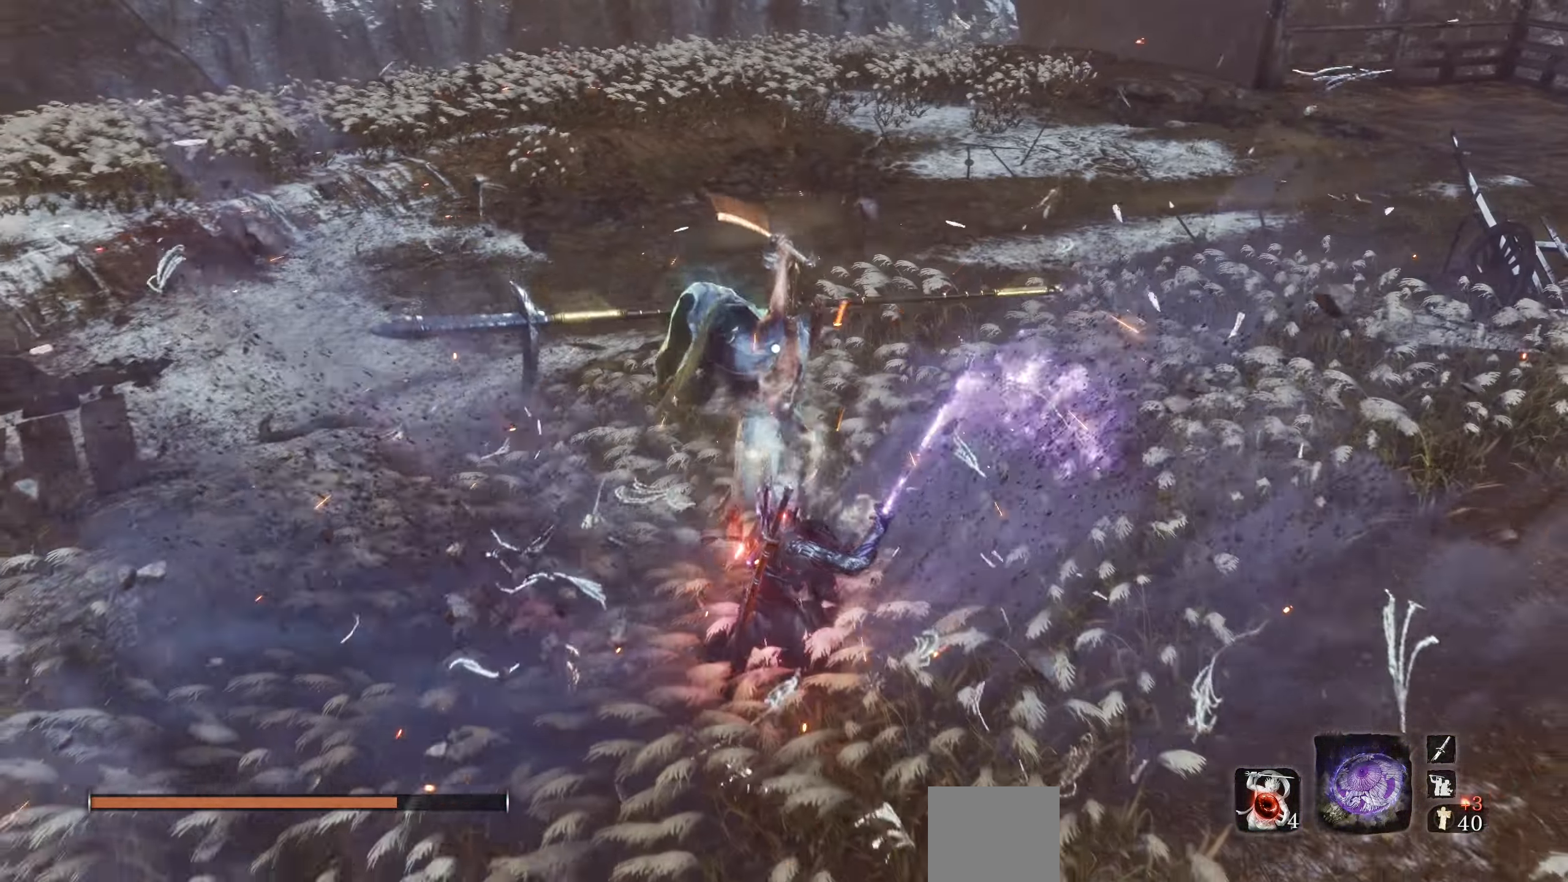
{"buttons": [], "left_stick": "center", "right_stick": "center", "events": [[17, "L1", "down"], [167, "L1", "up"]]}
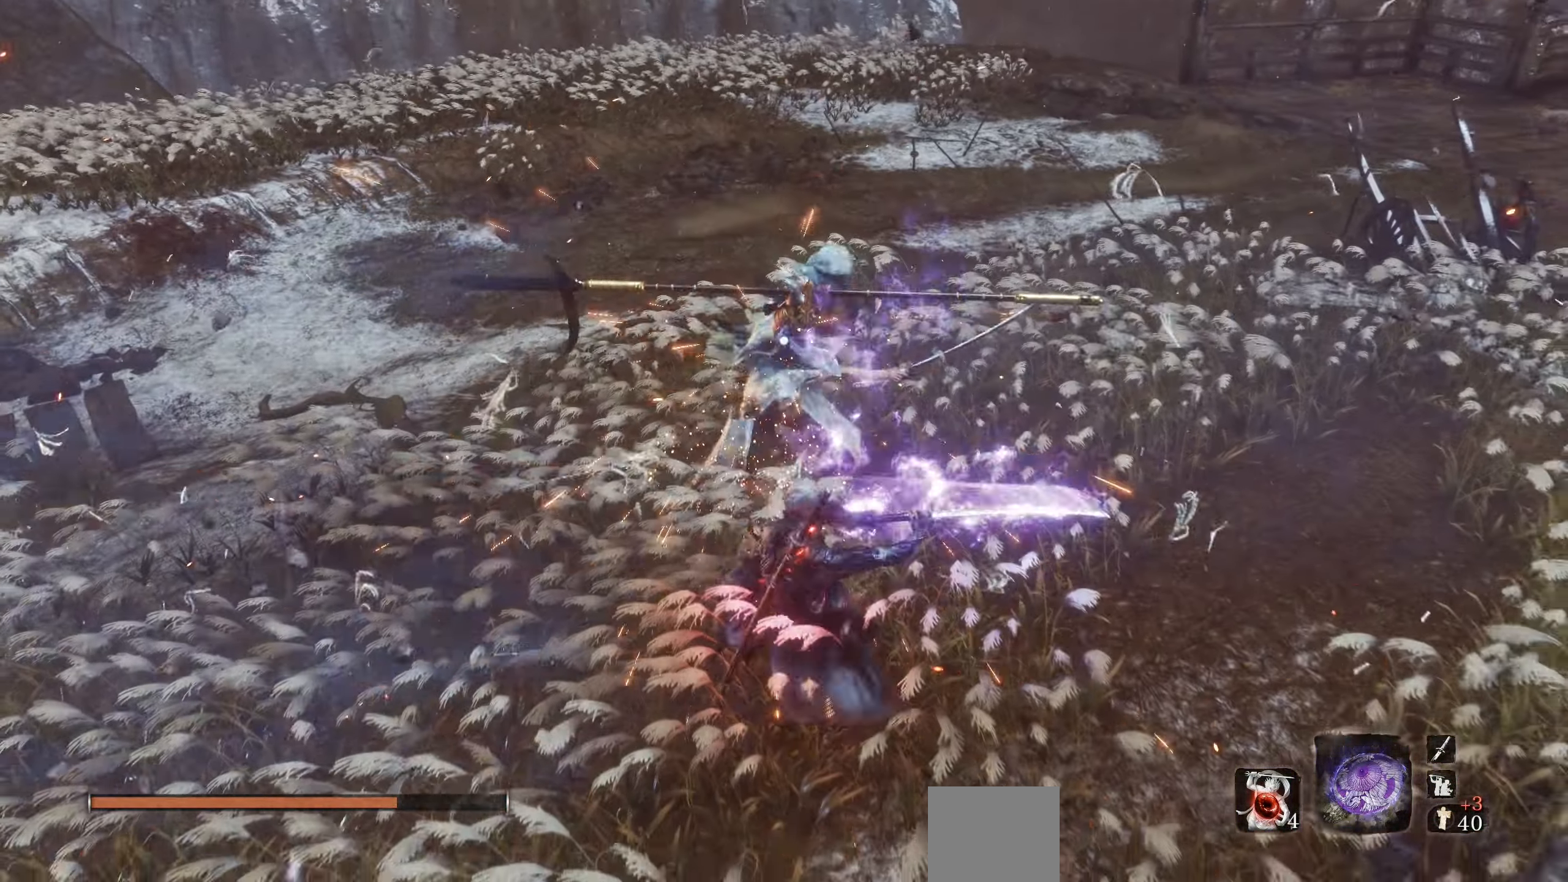
{"buttons": [], "left_stick": "center", "right_stick": "center", "events": []}
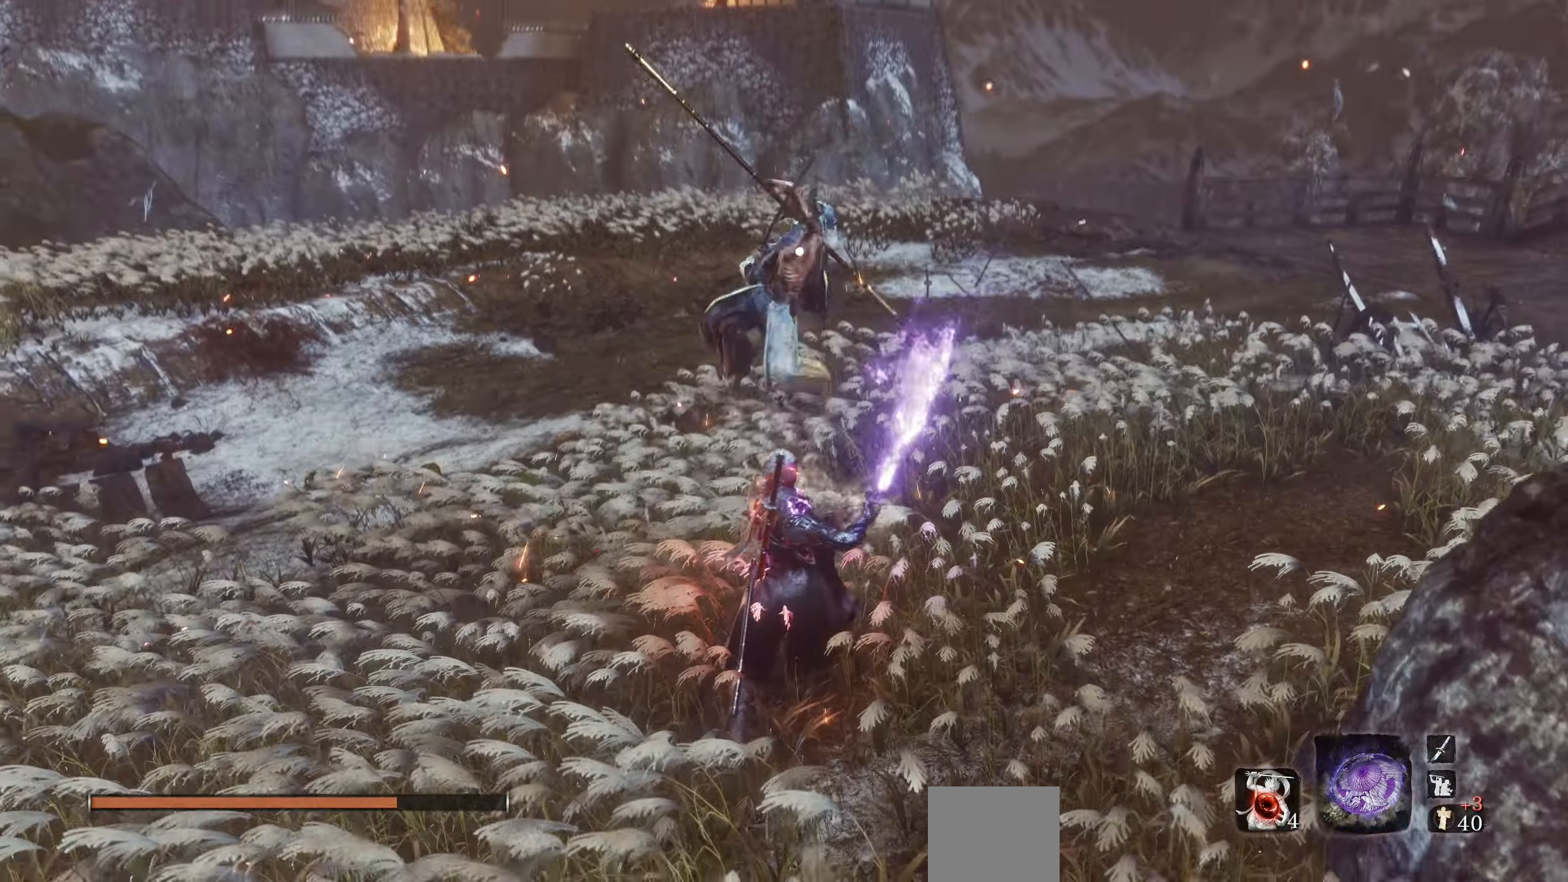
{"buttons": [], "left_stick": "center", "right_stick": "center", "events": [[267, "CIRCLE", "down"], [417, "CIRCLE", "up"]]}
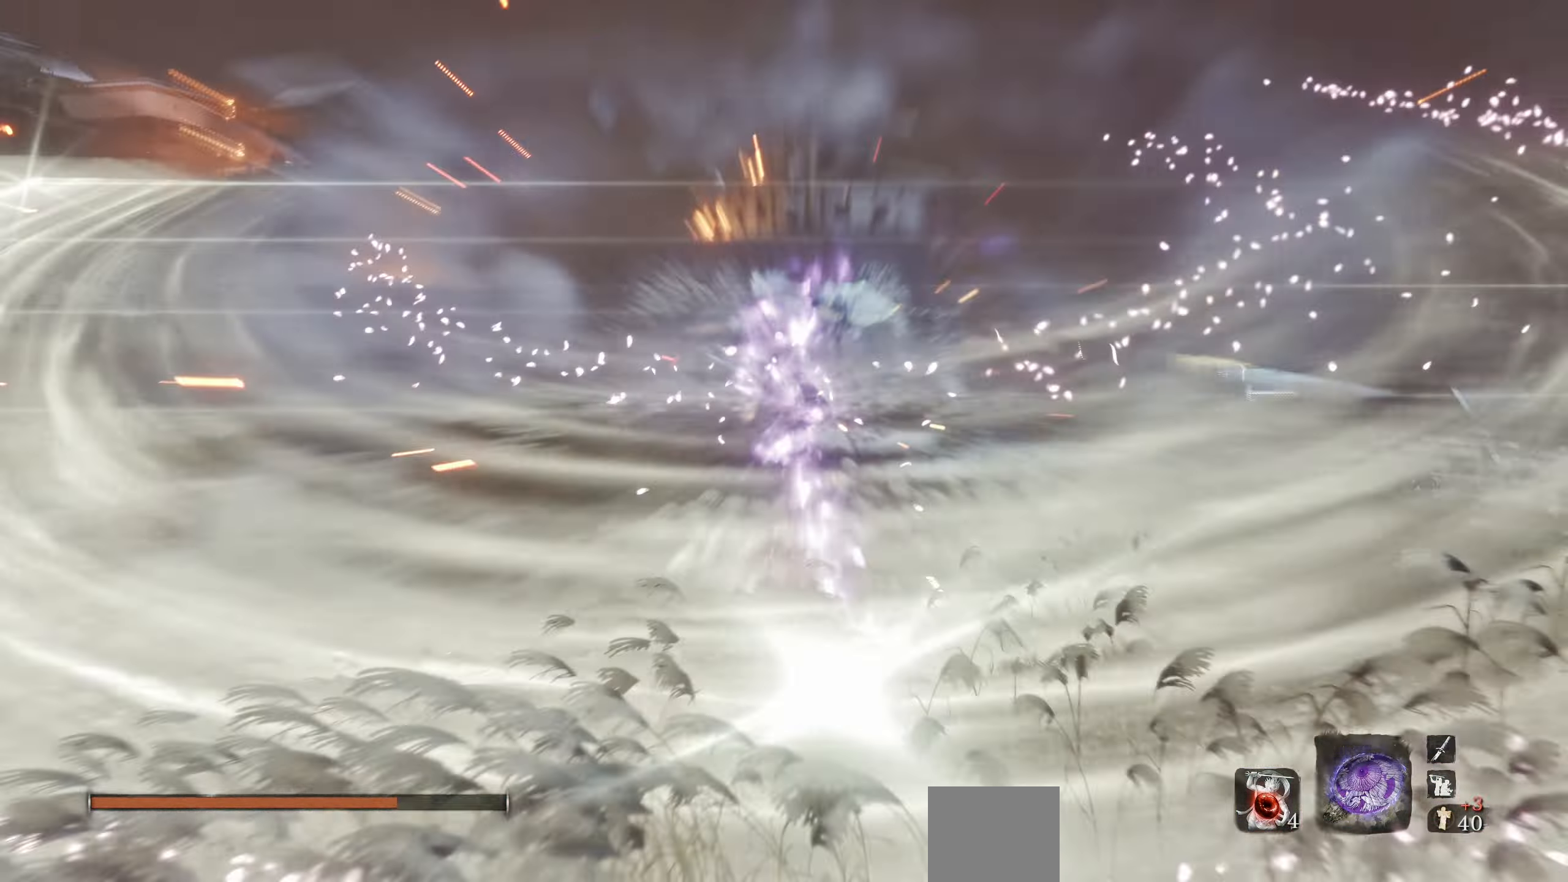
{"buttons": ["R1"], "left_stick": "center", "right_stick": "center", "events": [[67, "R1", "down"]]}
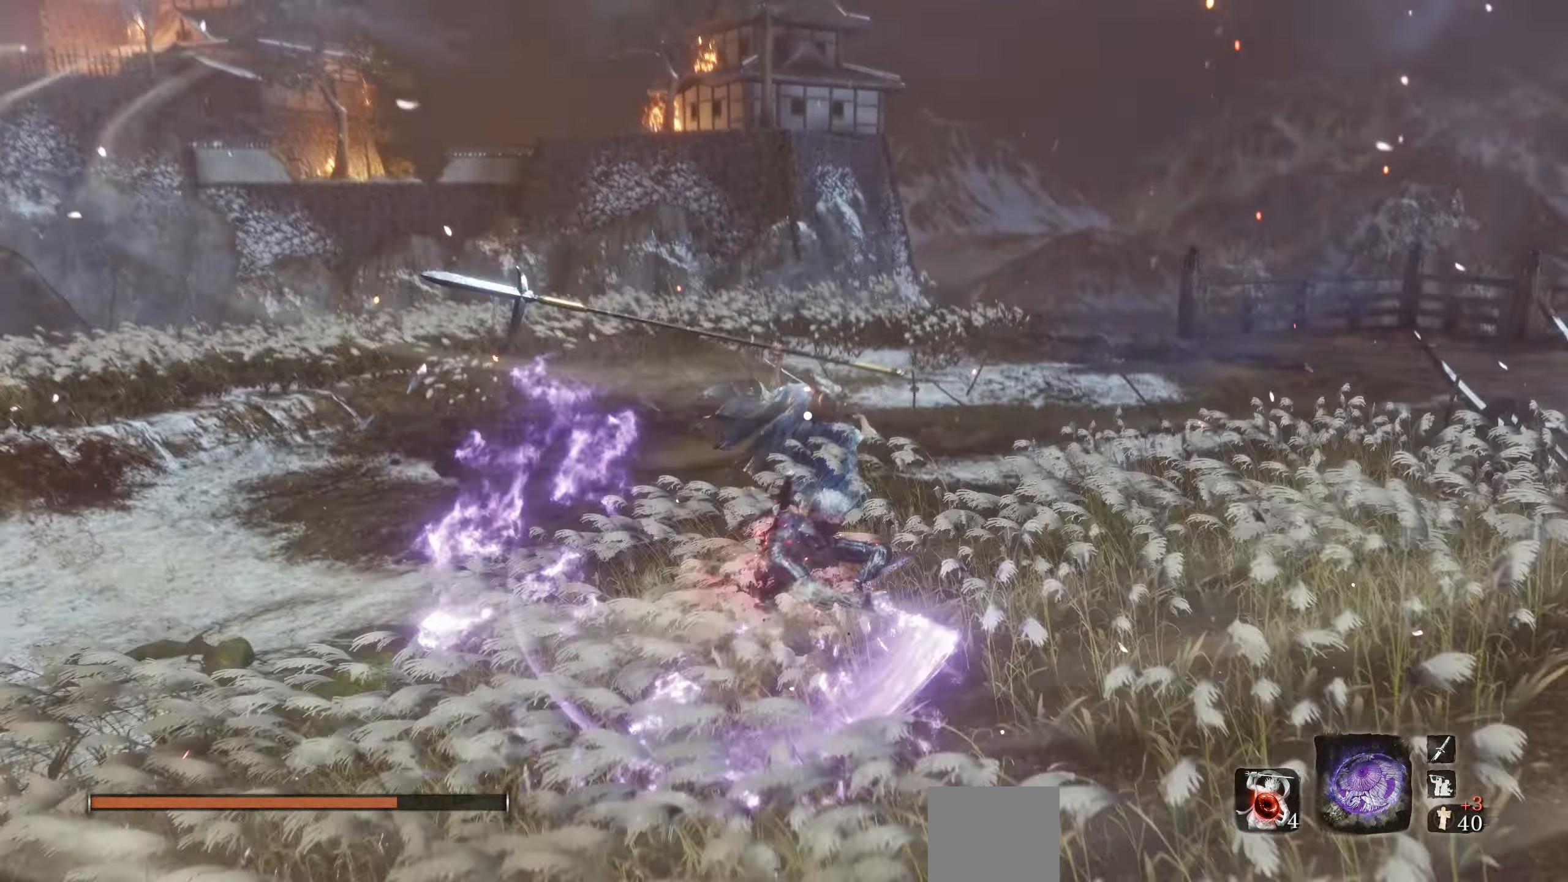
{"buttons": [], "left_stick": "center", "right_stick": "center", "events": [[434, "R1", "up"]]}
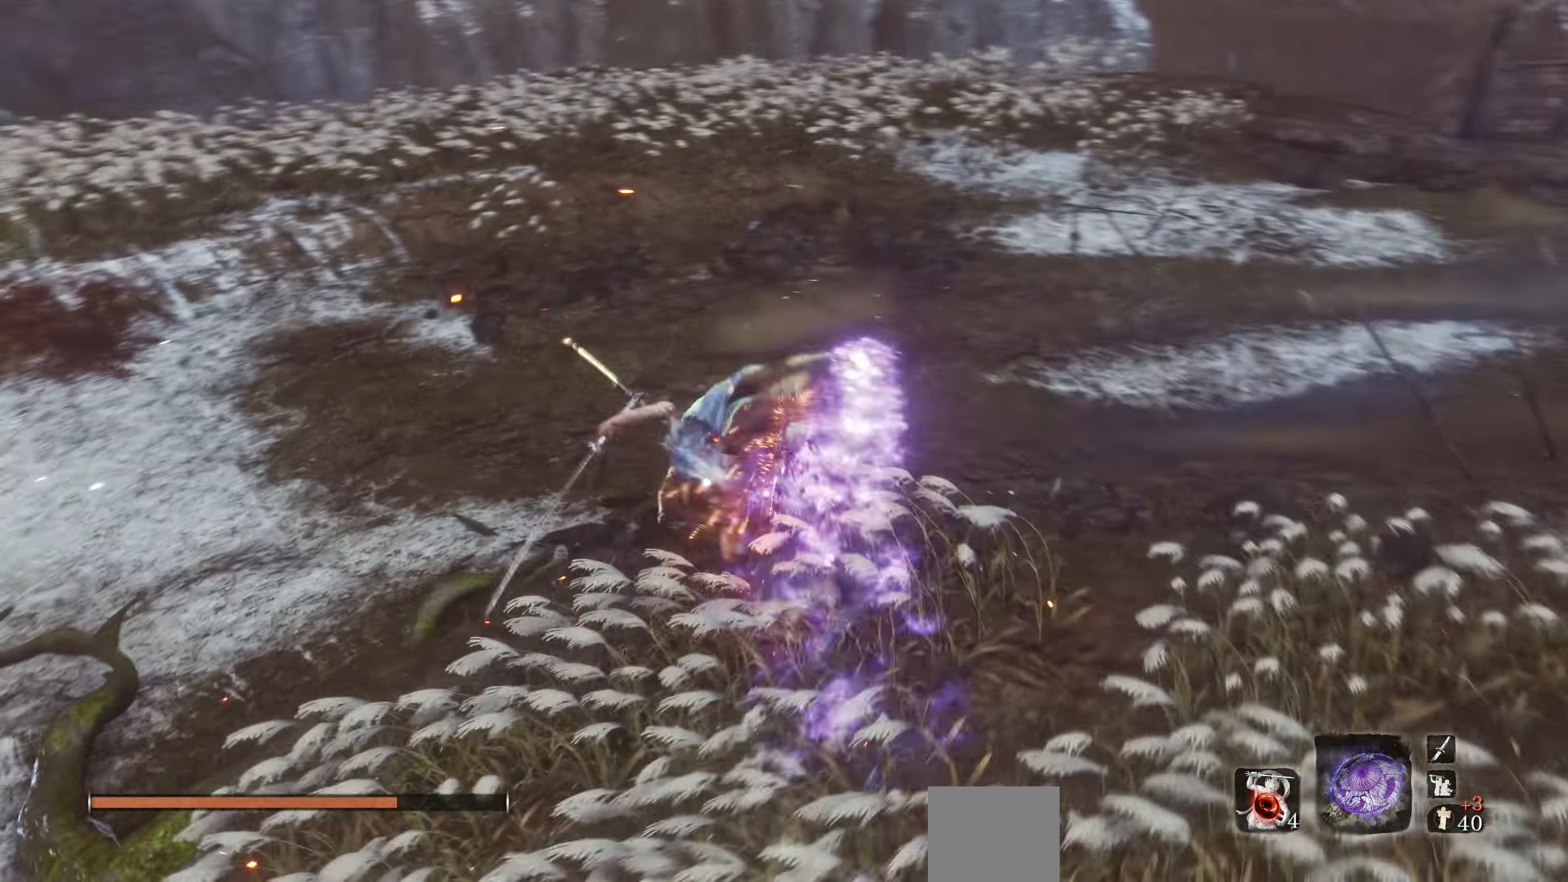
{"buttons": [], "left_stick": "center", "right_stick": "center", "events": [[300, "L1", "down"], [433, "L1", "up"]]}
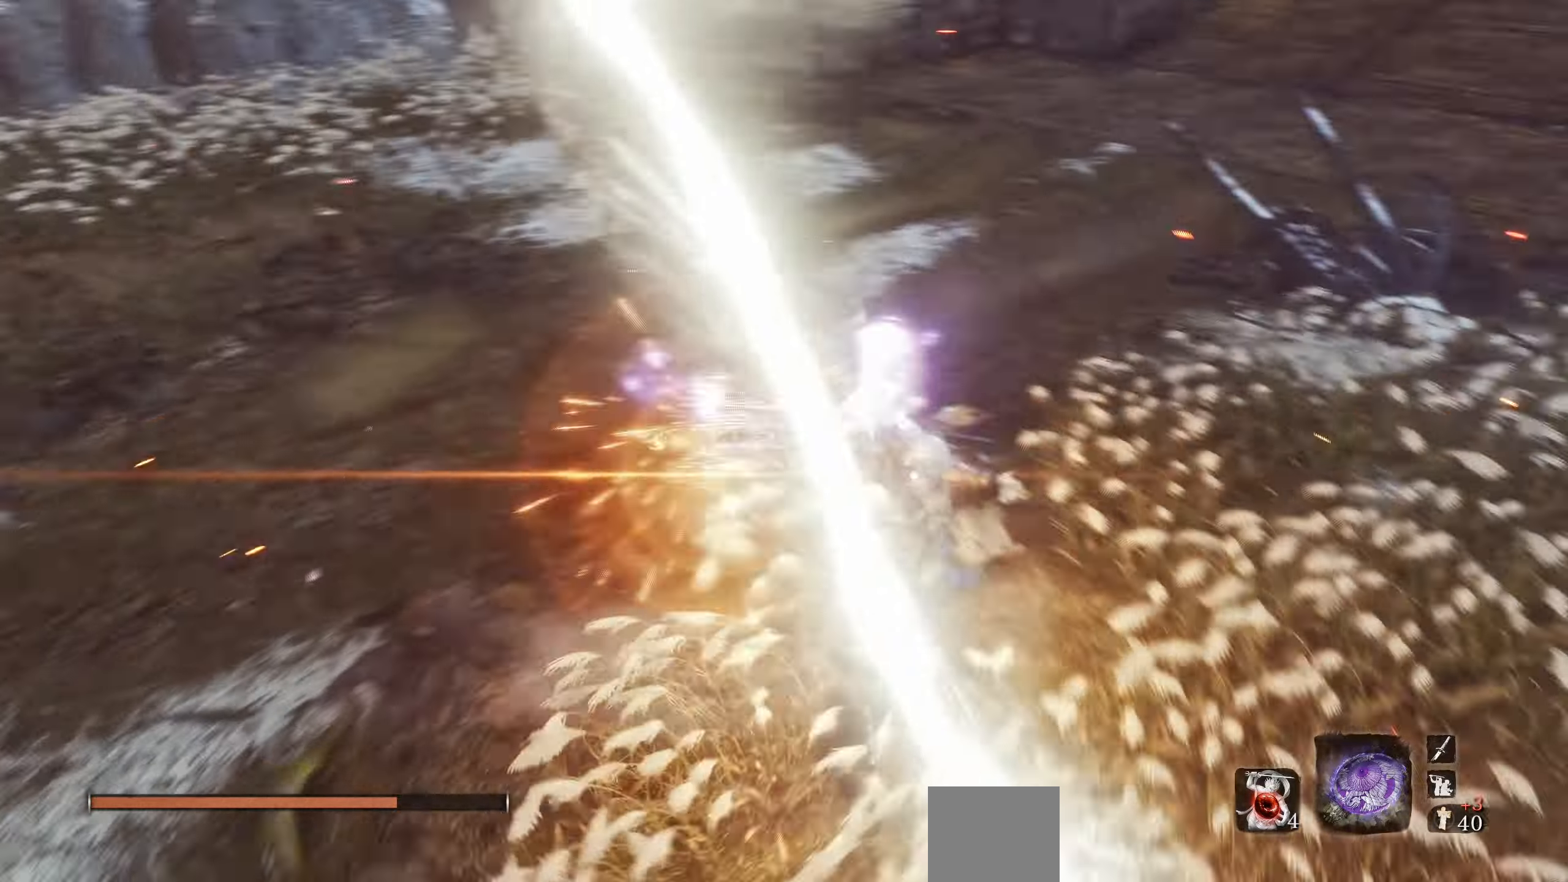
{"buttons": [], "left_stick": "center", "right_stick": "center", "events": [[266, "CIRCLE", "down"], [383, "CIRCLE", "up"]]}
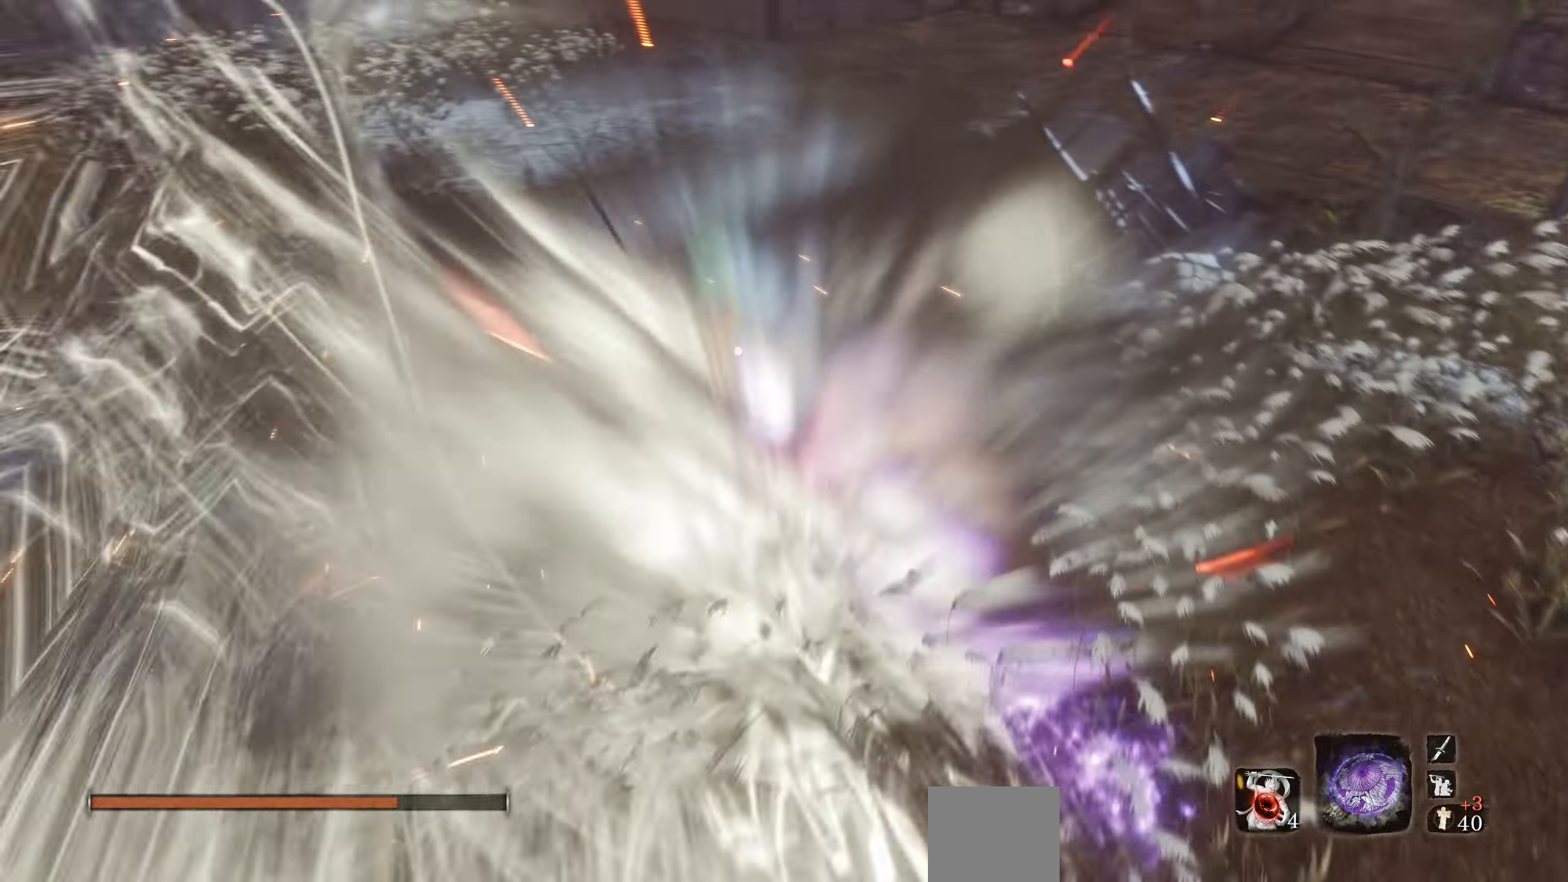
{"buttons": [], "left_stick": "center", "right_stick": "center", "events": [[66, "R1", "down"], [216, "R1", "up"]]}
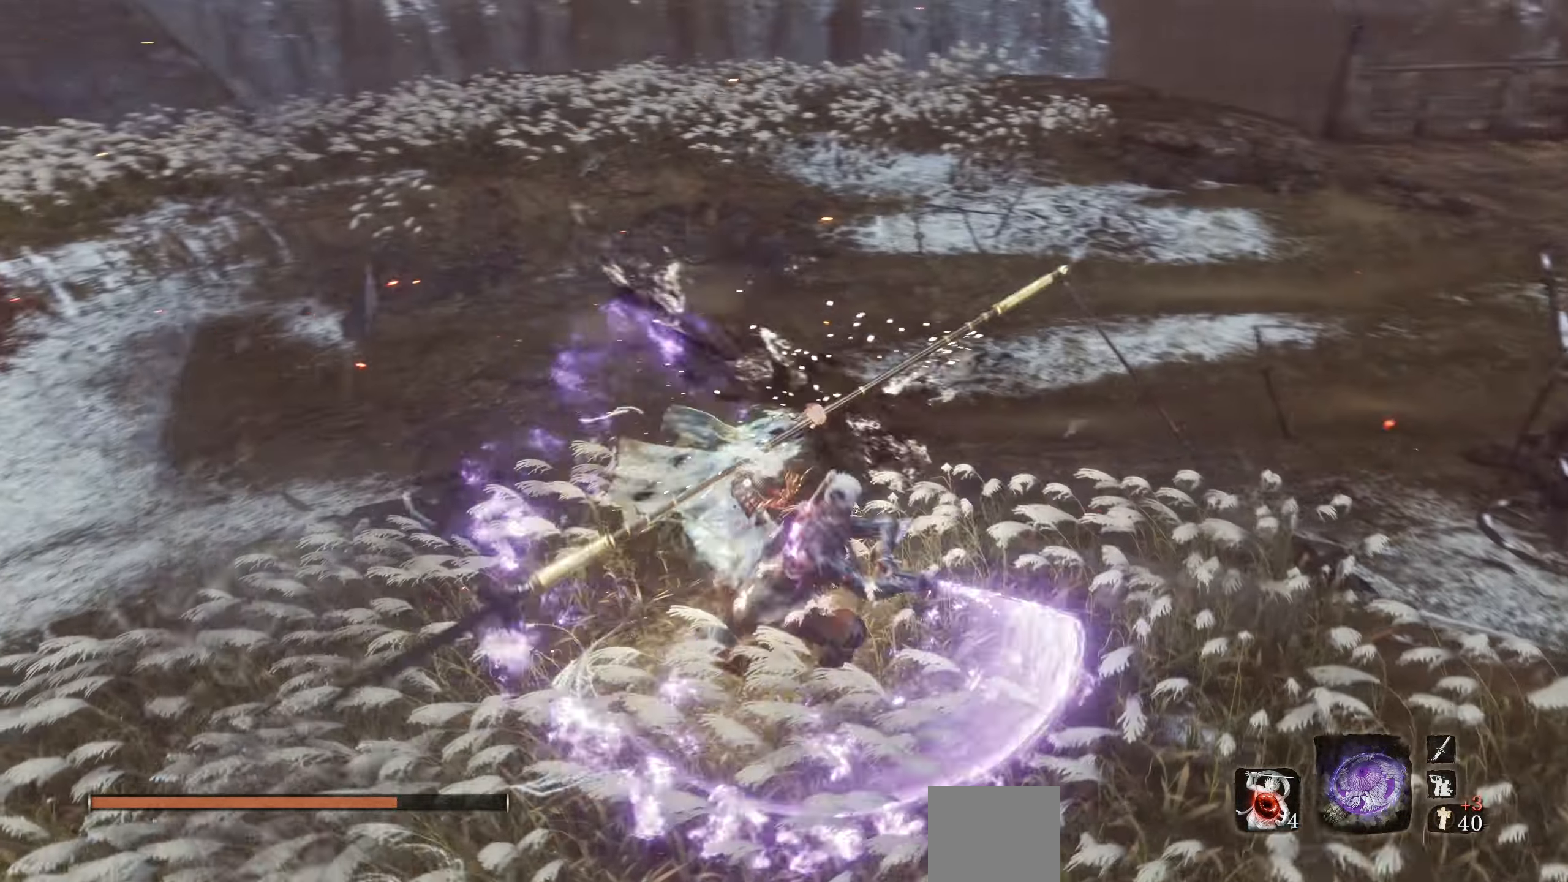
{"buttons": [], "left_stick": "center", "right_stick": "center", "events": []}
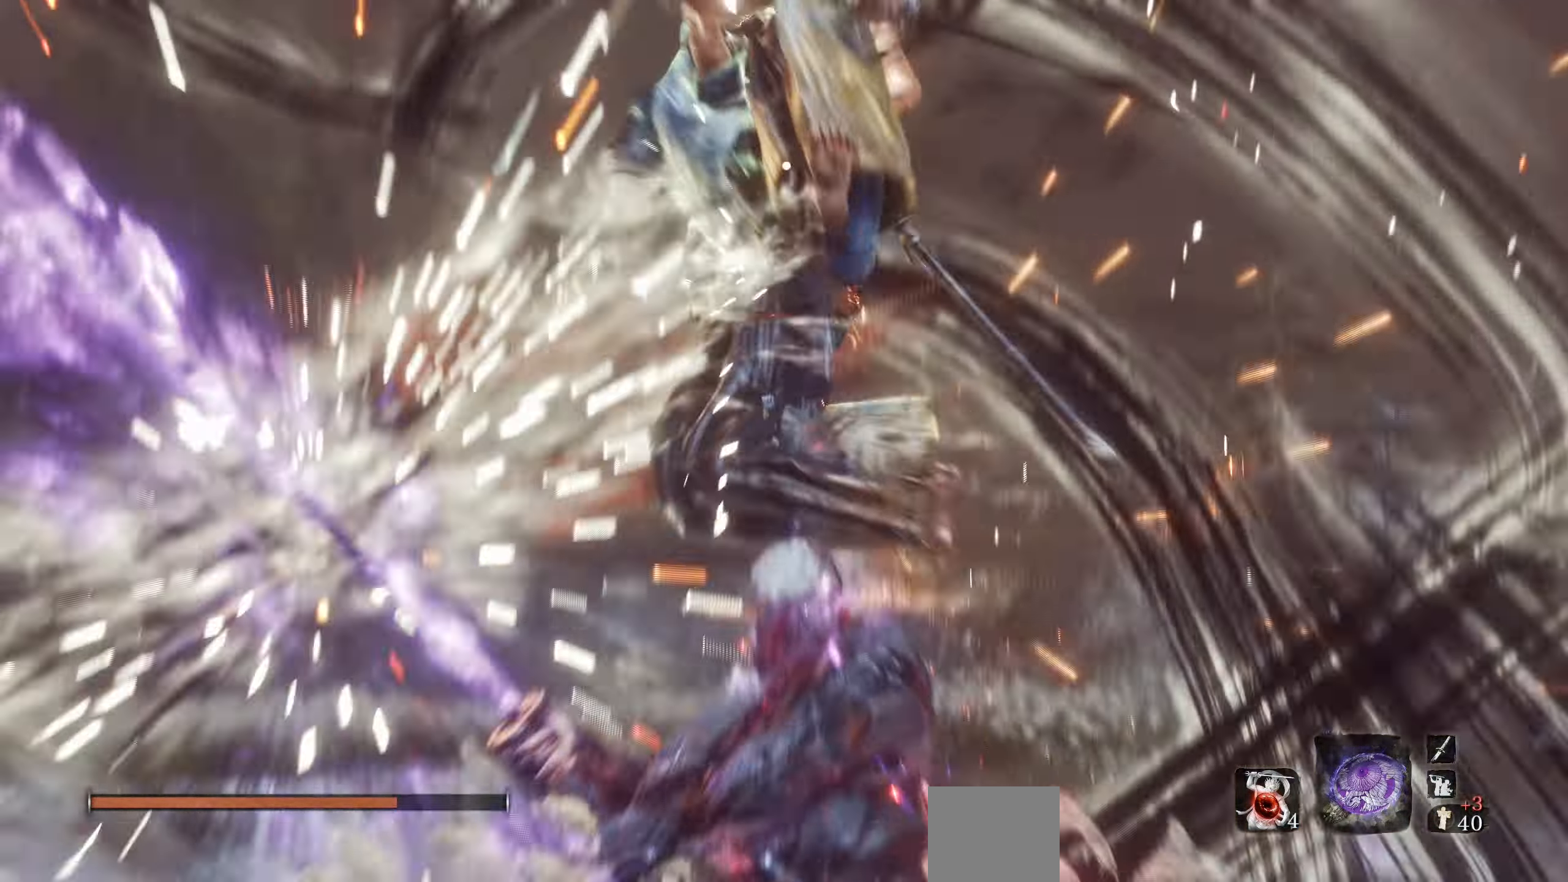
{"buttons": ["L1"], "left_stick": "center", "right_stick": "center", "events": [[400, "L1", "down"]]}
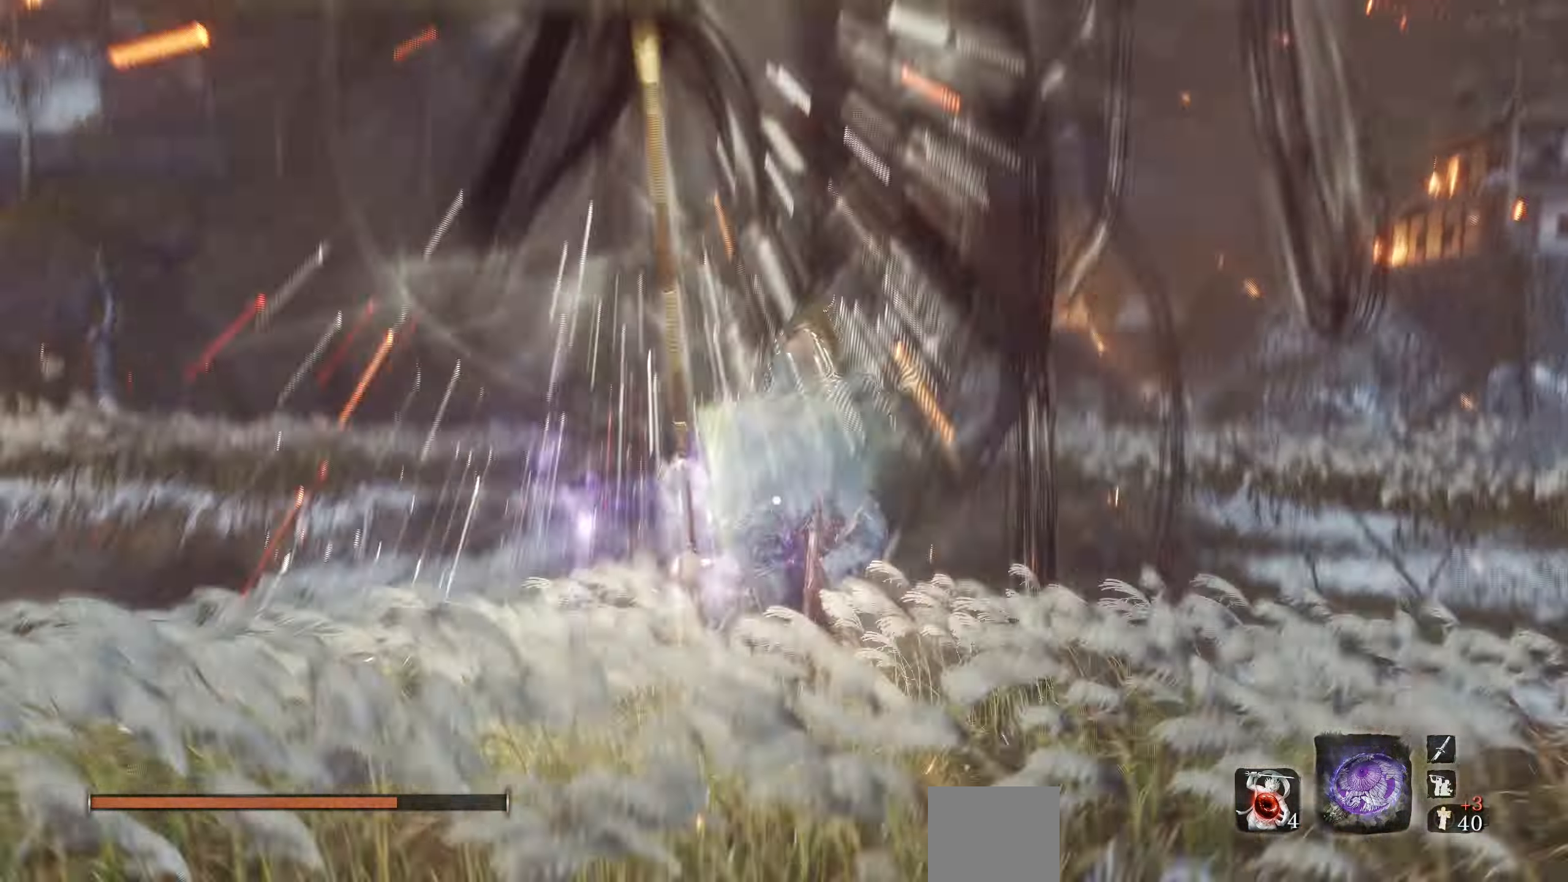
{"buttons": [], "left_stick": "center", "right_stick": "center", "events": [[33, "L1", "up"]]}
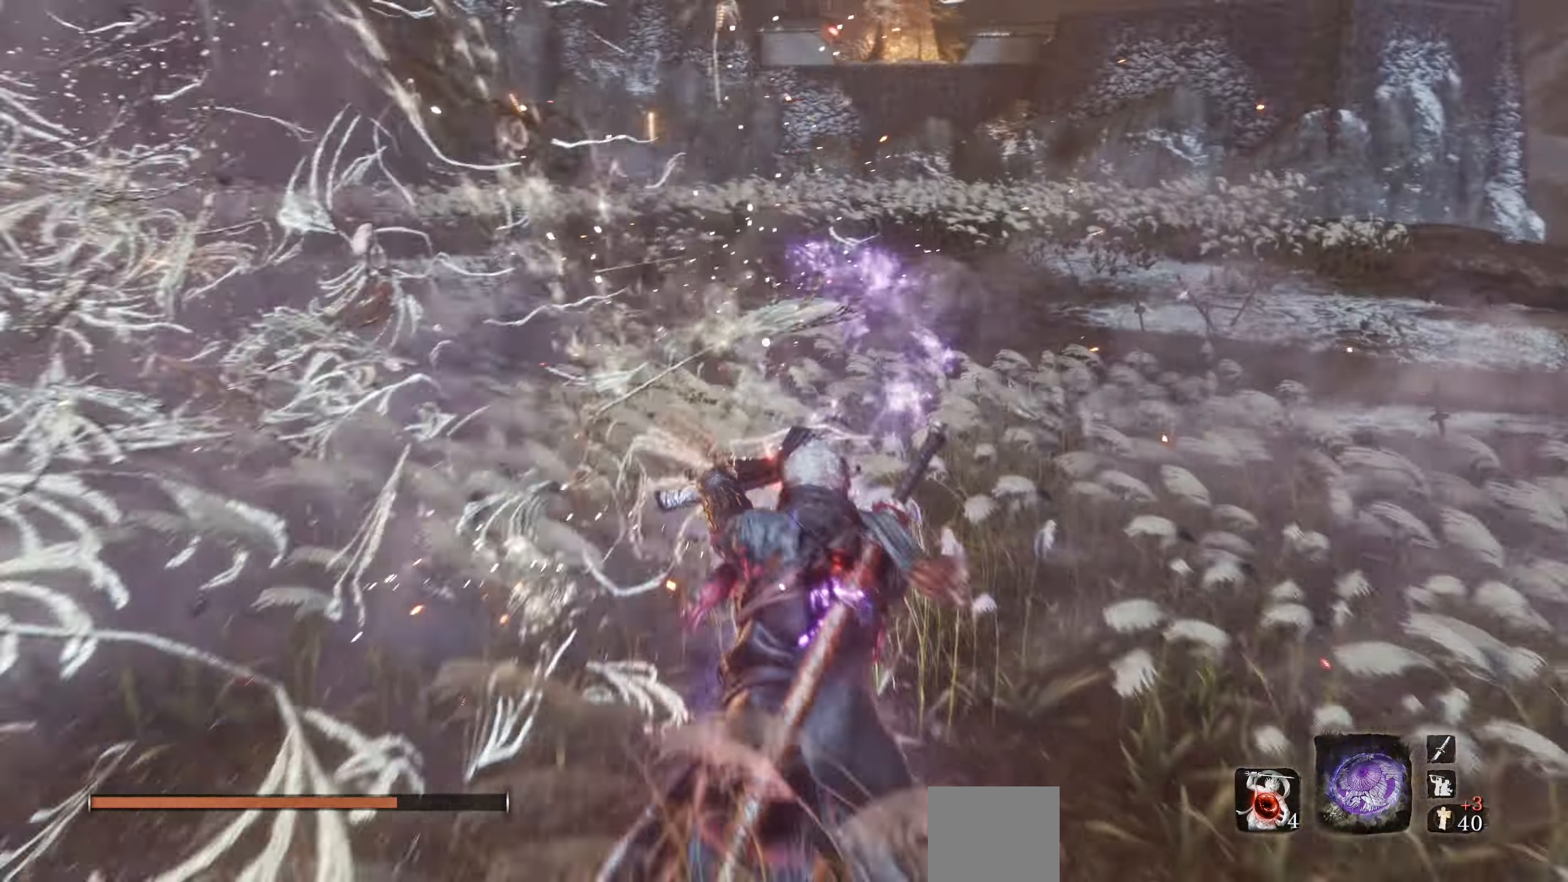
{"buttons": [], "left_stick": "center", "right_stick": "center", "events": []}
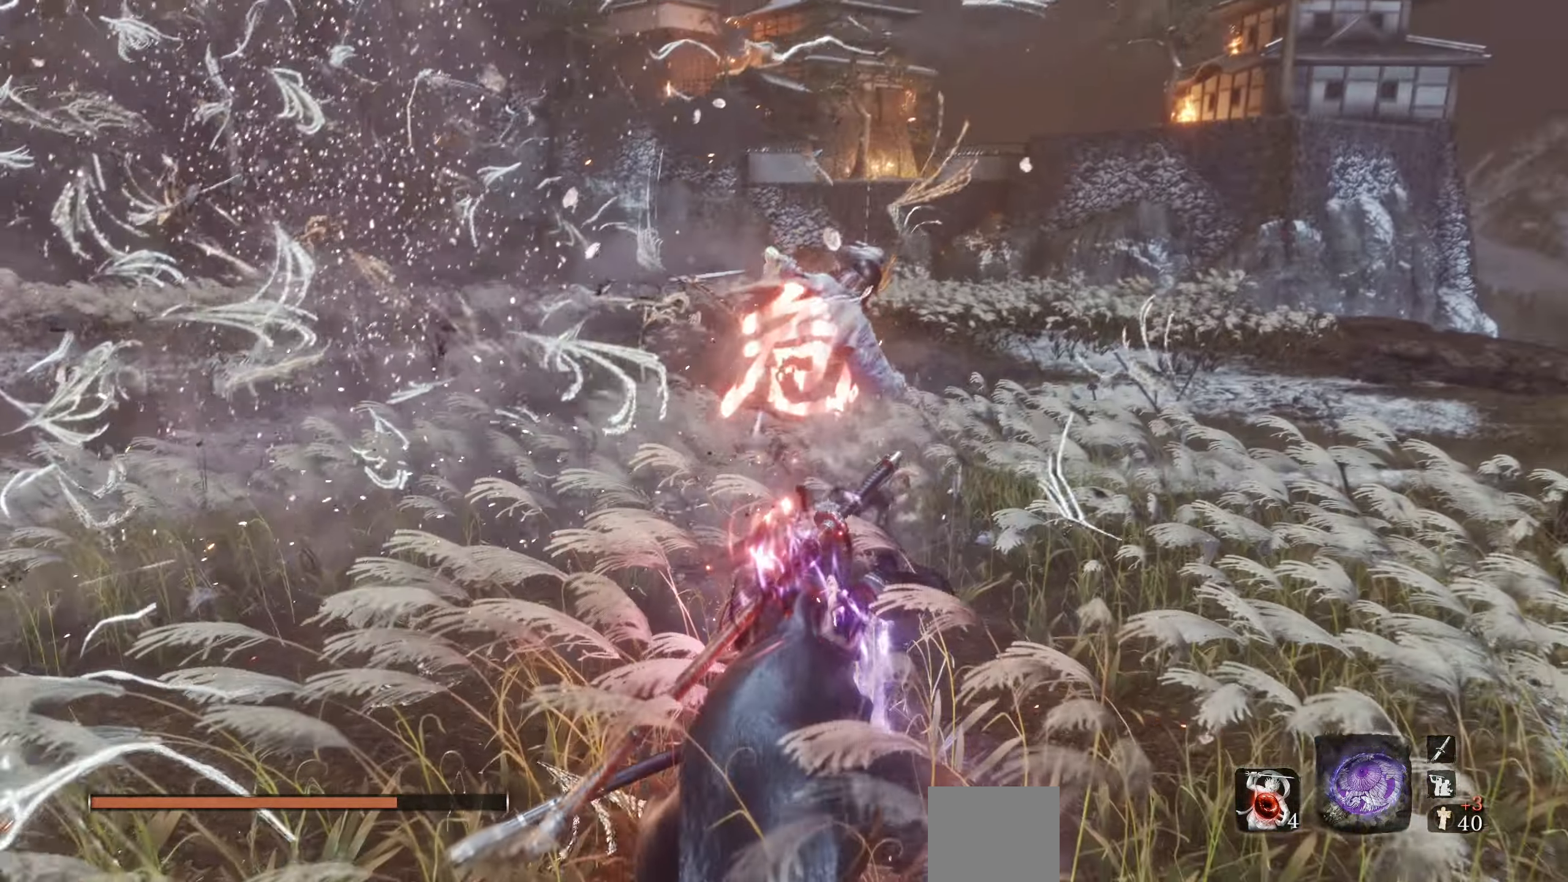
{"buttons": ["CIRCLE"], "left_stick": "center", "right_stick": "center", "events": [[250, "CIRCLE", "down"], [333, "CIRCLE", "up"], [383, "CIRCLE", "down"], [450, "CIRCLE", "up"], [500, "CIRCLE", "down"]]}
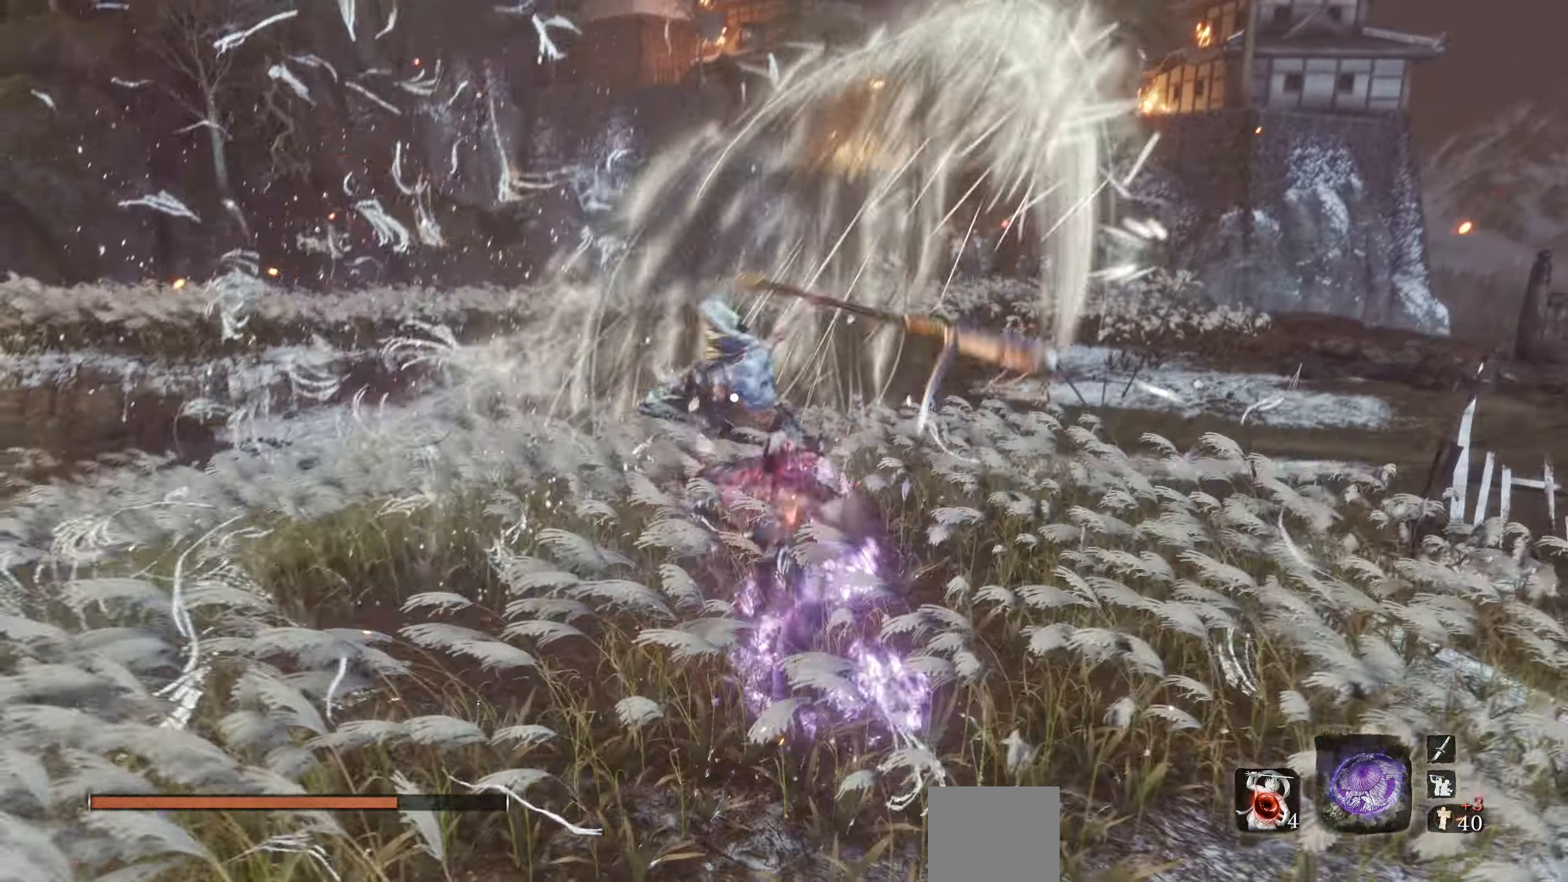
{"buttons": [], "left_stick": "center", "right_stick": "center", "events": [[133, "CIRCLE", "up"], [183, "CIRCLE", "down"], [250, "CIRCLE", "up"], [300, "CIRCLE", "down"], [383, "CIRCLE", "up"]]}
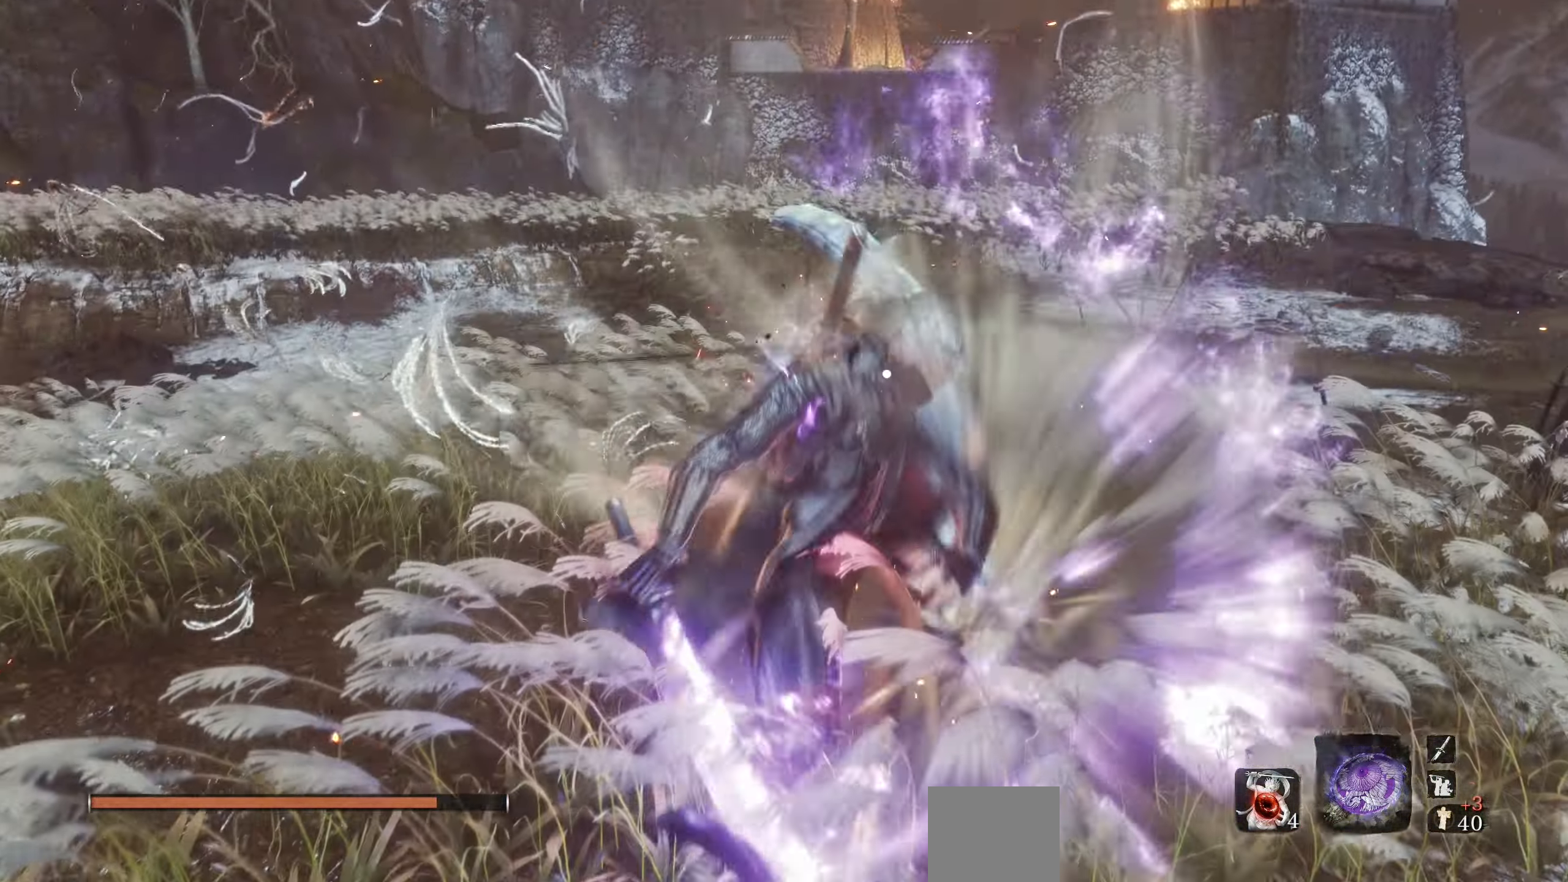
{"buttons": [], "left_stick": "center", "right_stick": "center", "events": []}
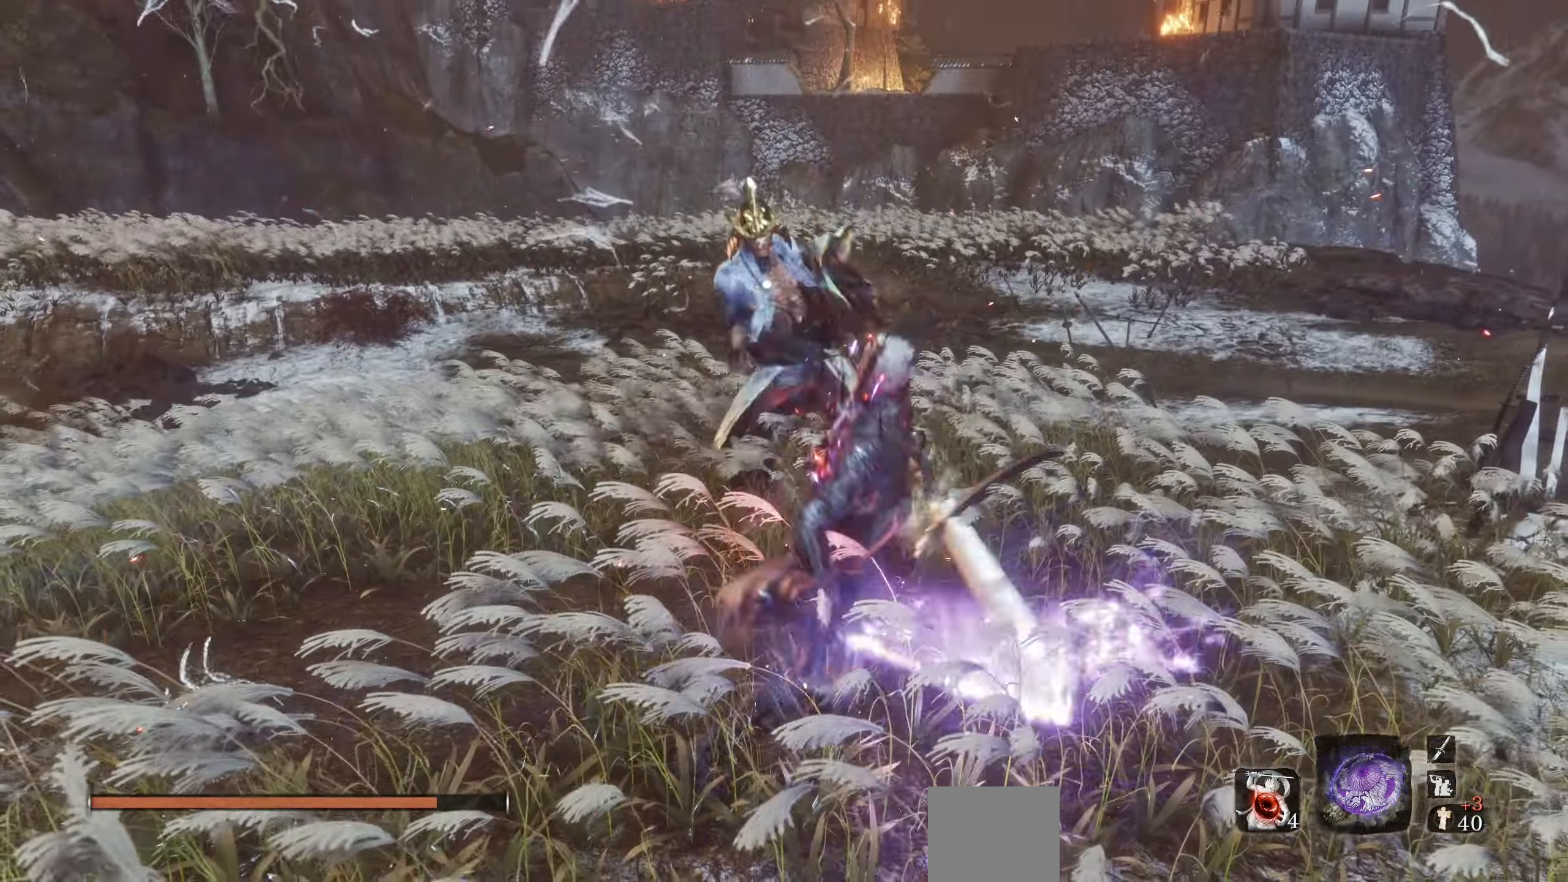
{"buttons": [], "left_stick": "center", "right_stick": "center", "events": [[333, "R1", "down"], [433, "R1", "up"]]}
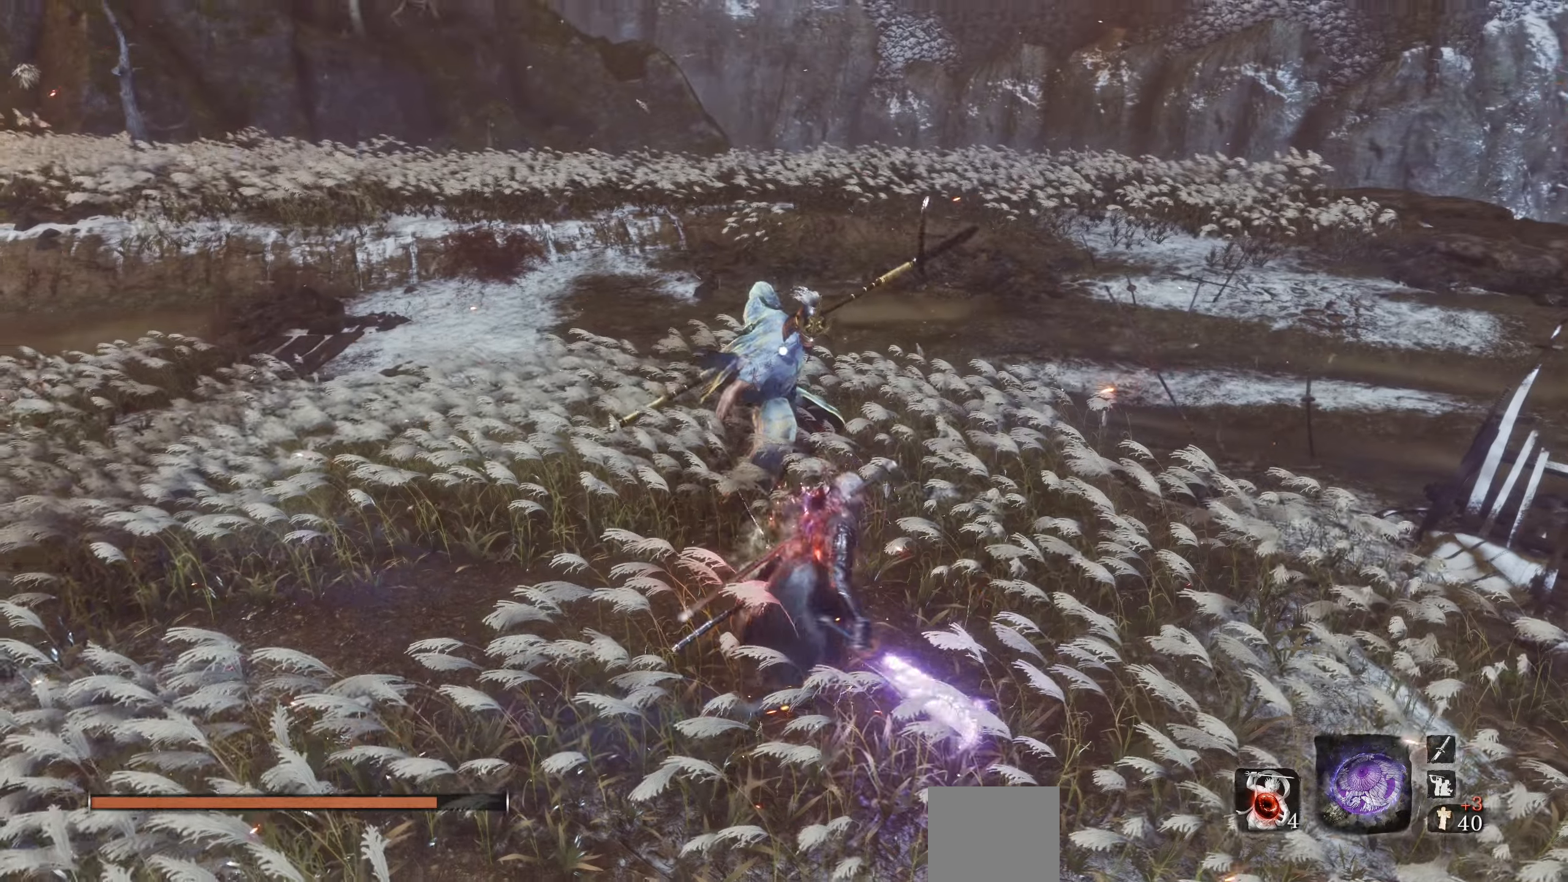
{"buttons": [], "left_stick": "center", "right_stick": "center", "events": []}
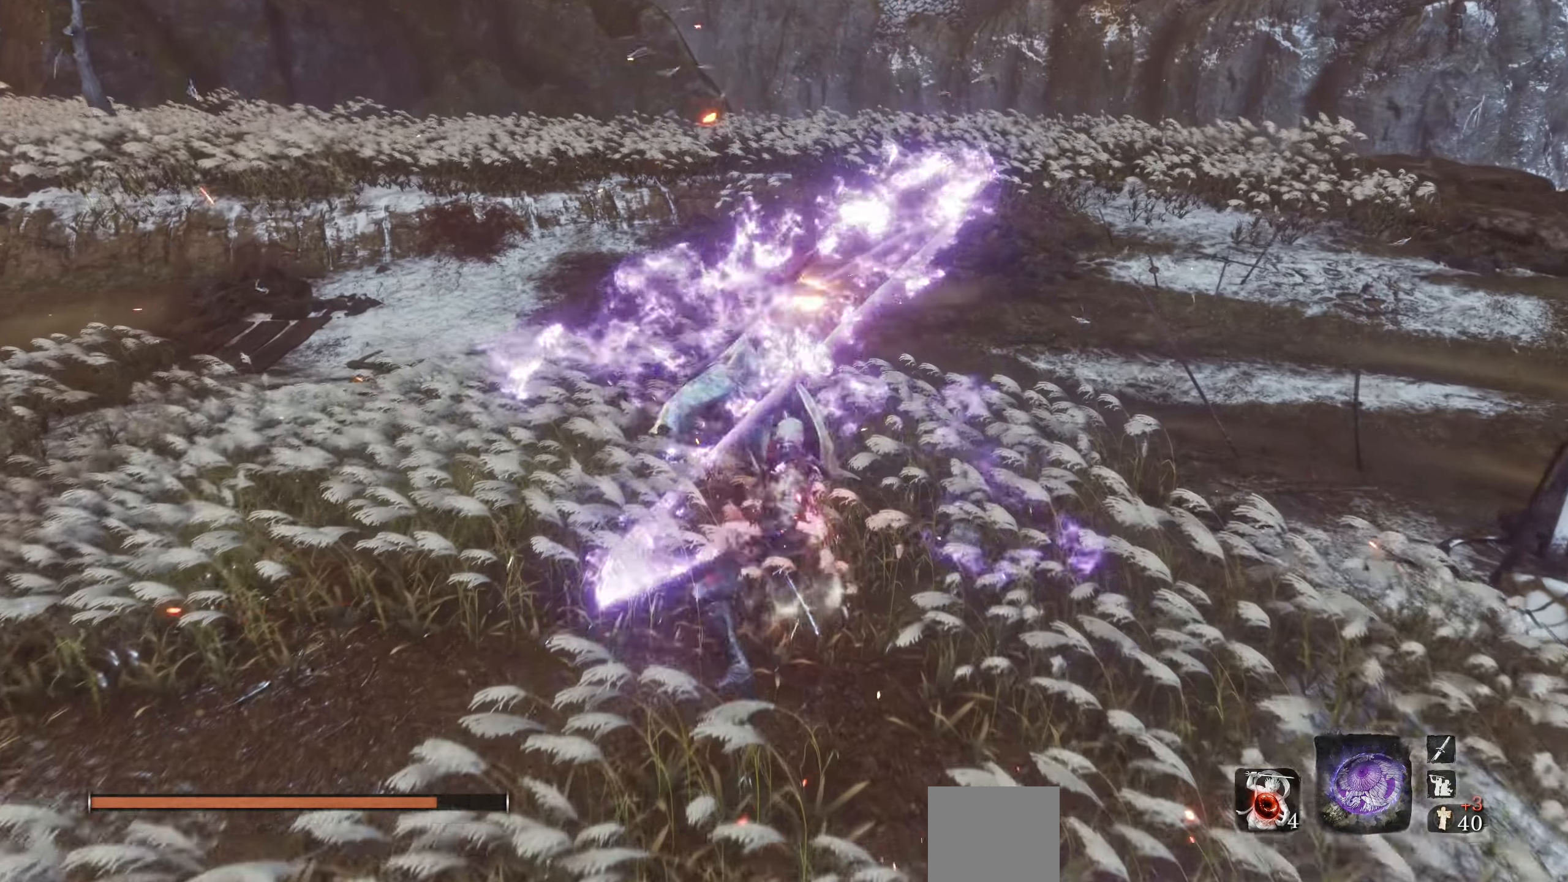
{"buttons": [], "left_stick": "center", "right_stick": "center", "events": [[67, "R1", "down"], [183, "R1", "up"]]}
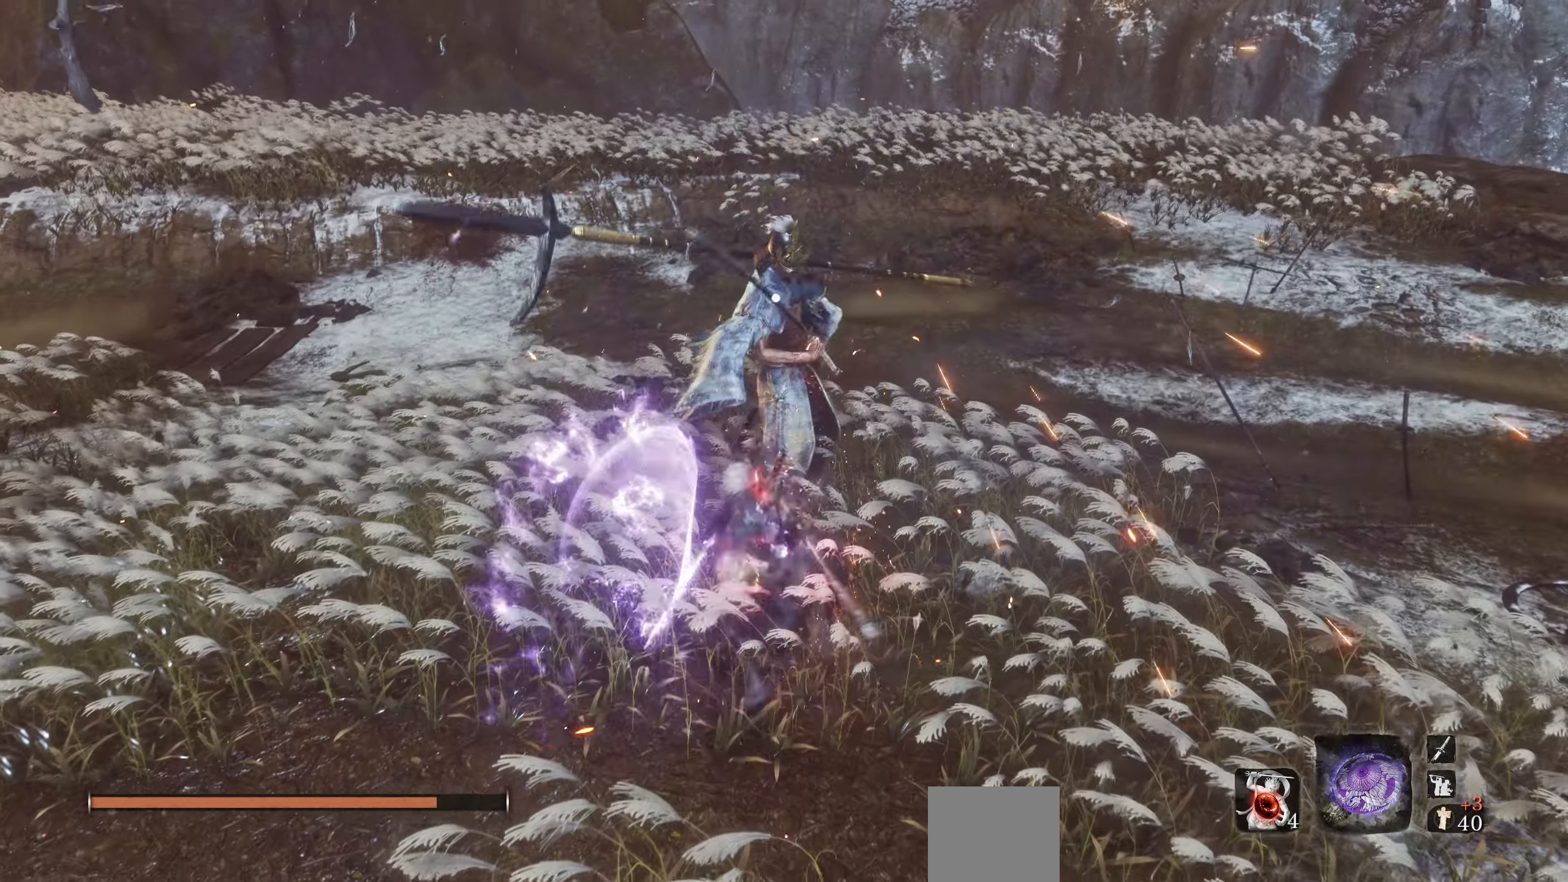
{"buttons": [], "left_stick": "center", "right_stick": "center", "events": [[117, "R1", "down"], [217, "R1", "up"]]}
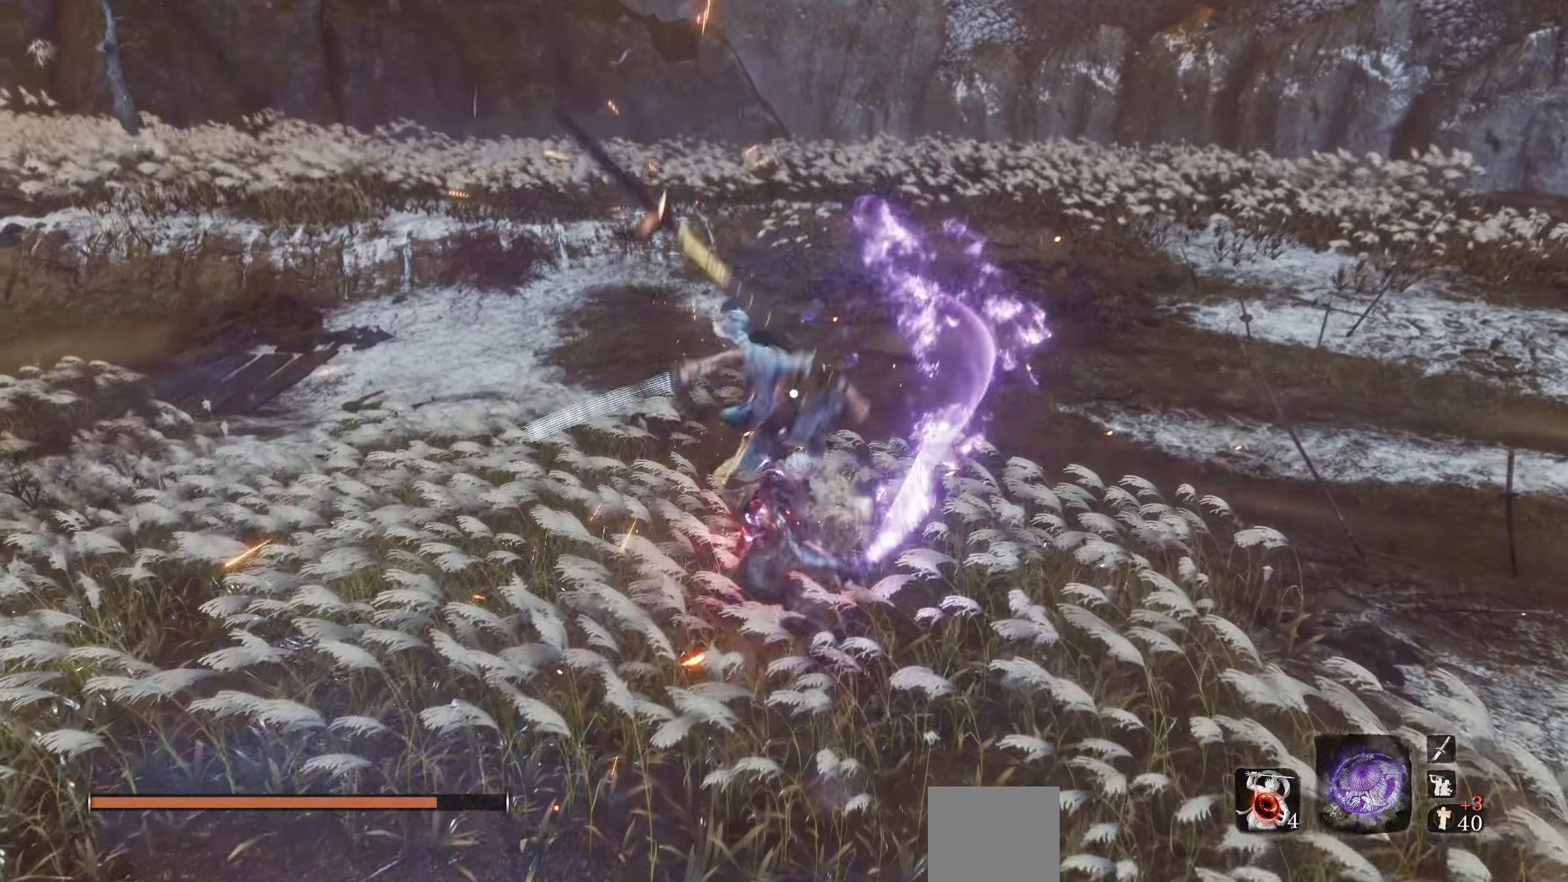
{"buttons": [], "left_stick": "center", "right_stick": "center", "events": []}
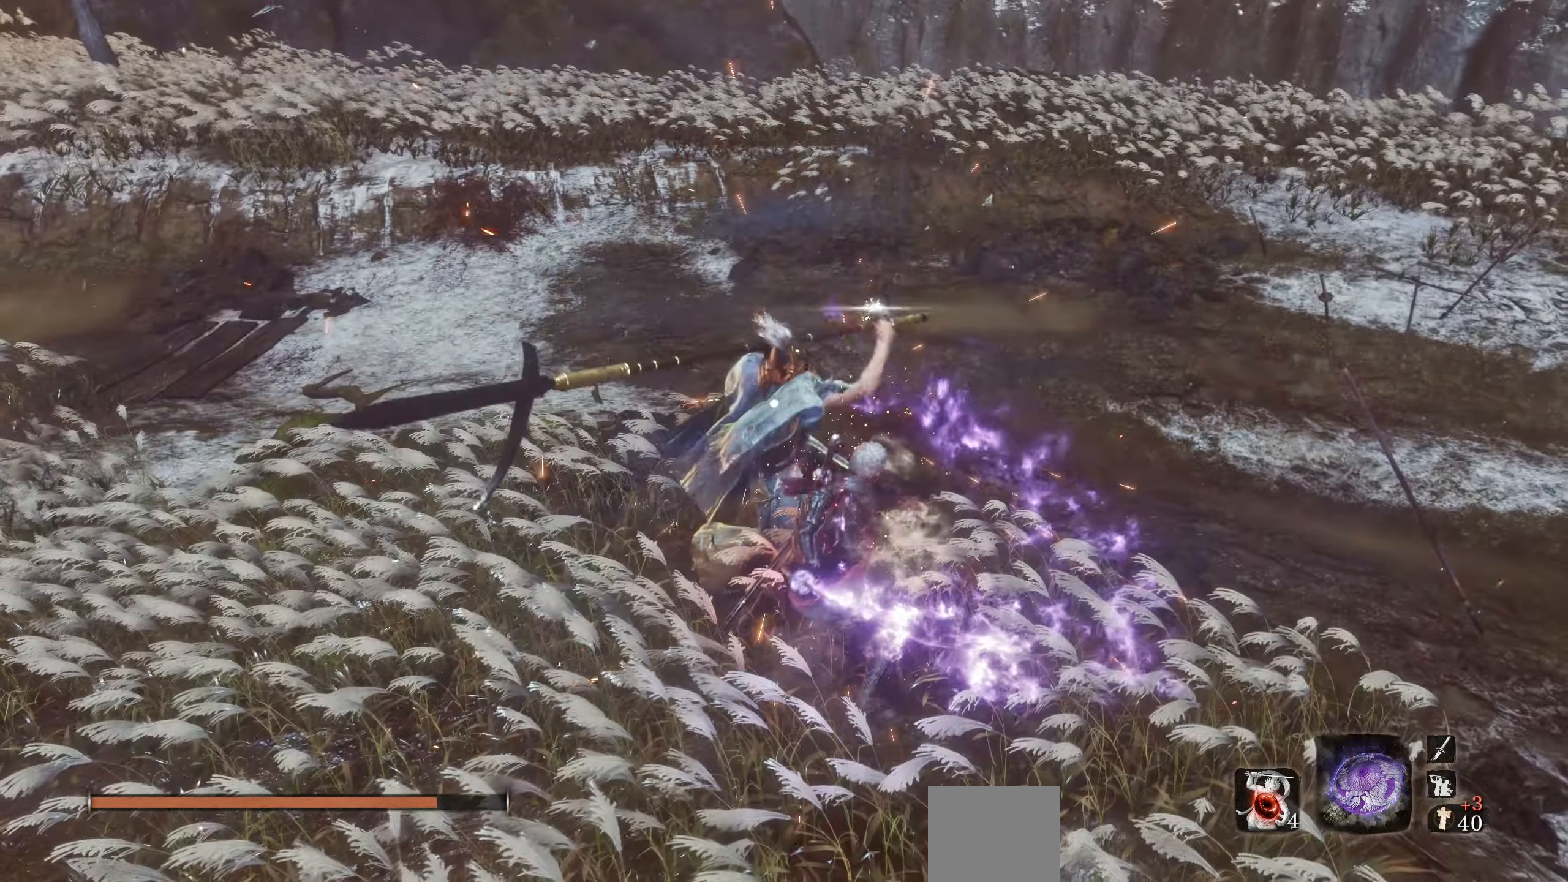
{"buttons": [], "left_stick": "center", "right_stick": "center", "events": []}